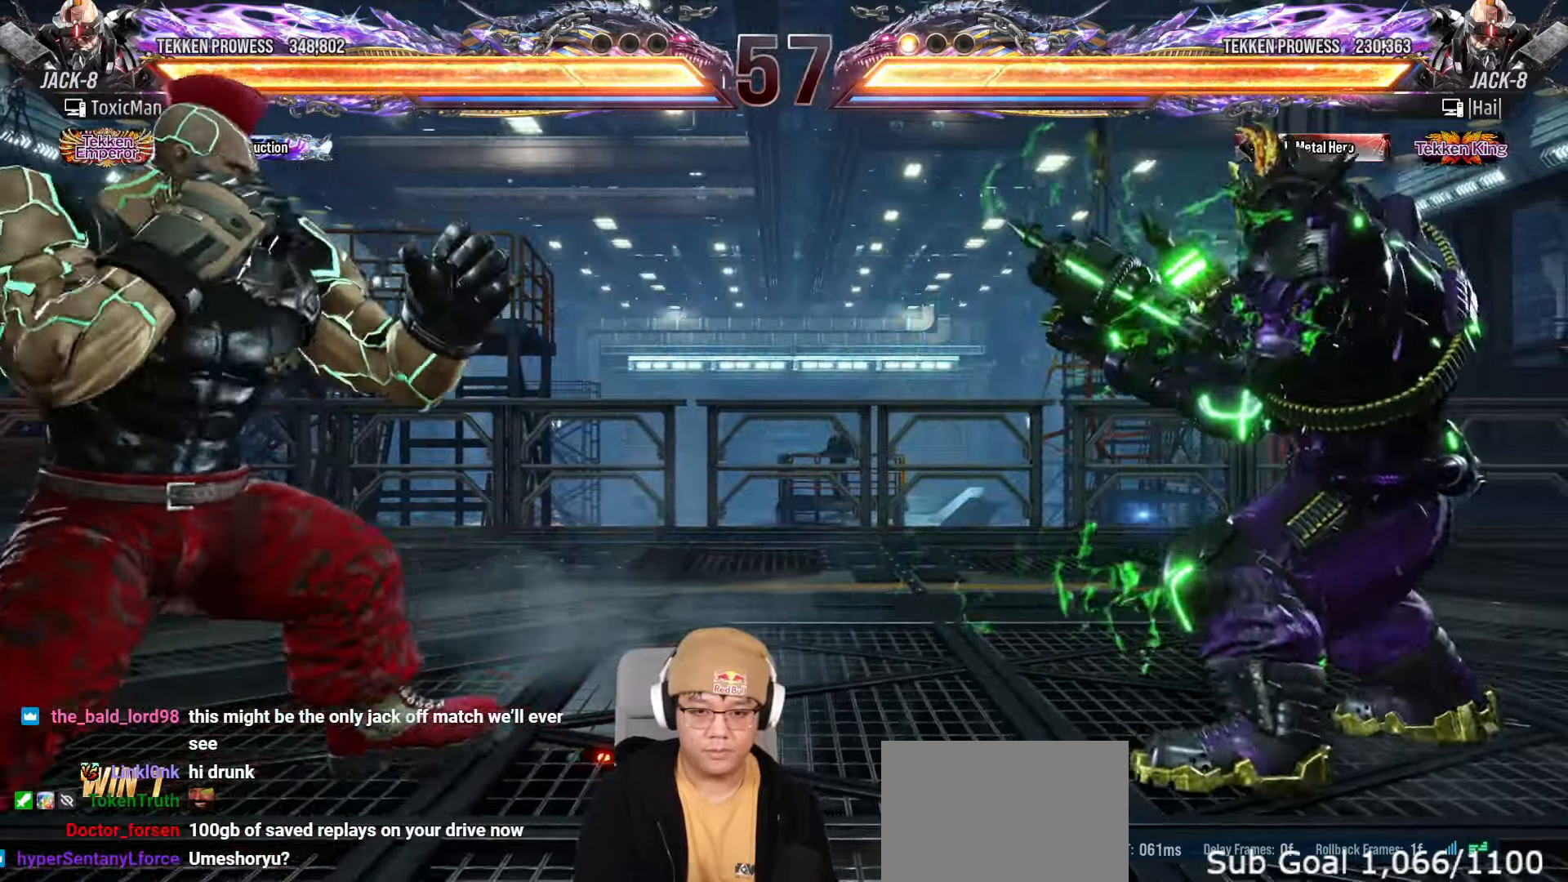
Gameplay with a controller (arcade stick); each line is a JSON object with the inputs held at the frame after it (dt_ms = milliseconds from this image to that frame). "events" lists button and stick changes between this image and that frame as [ms after this image, input, new state], when the widget could be followed in between. Not read: L3 R3 TRIANGLE.
{"dt_ms": 500, "buttons": [], "left_stick": "center"}
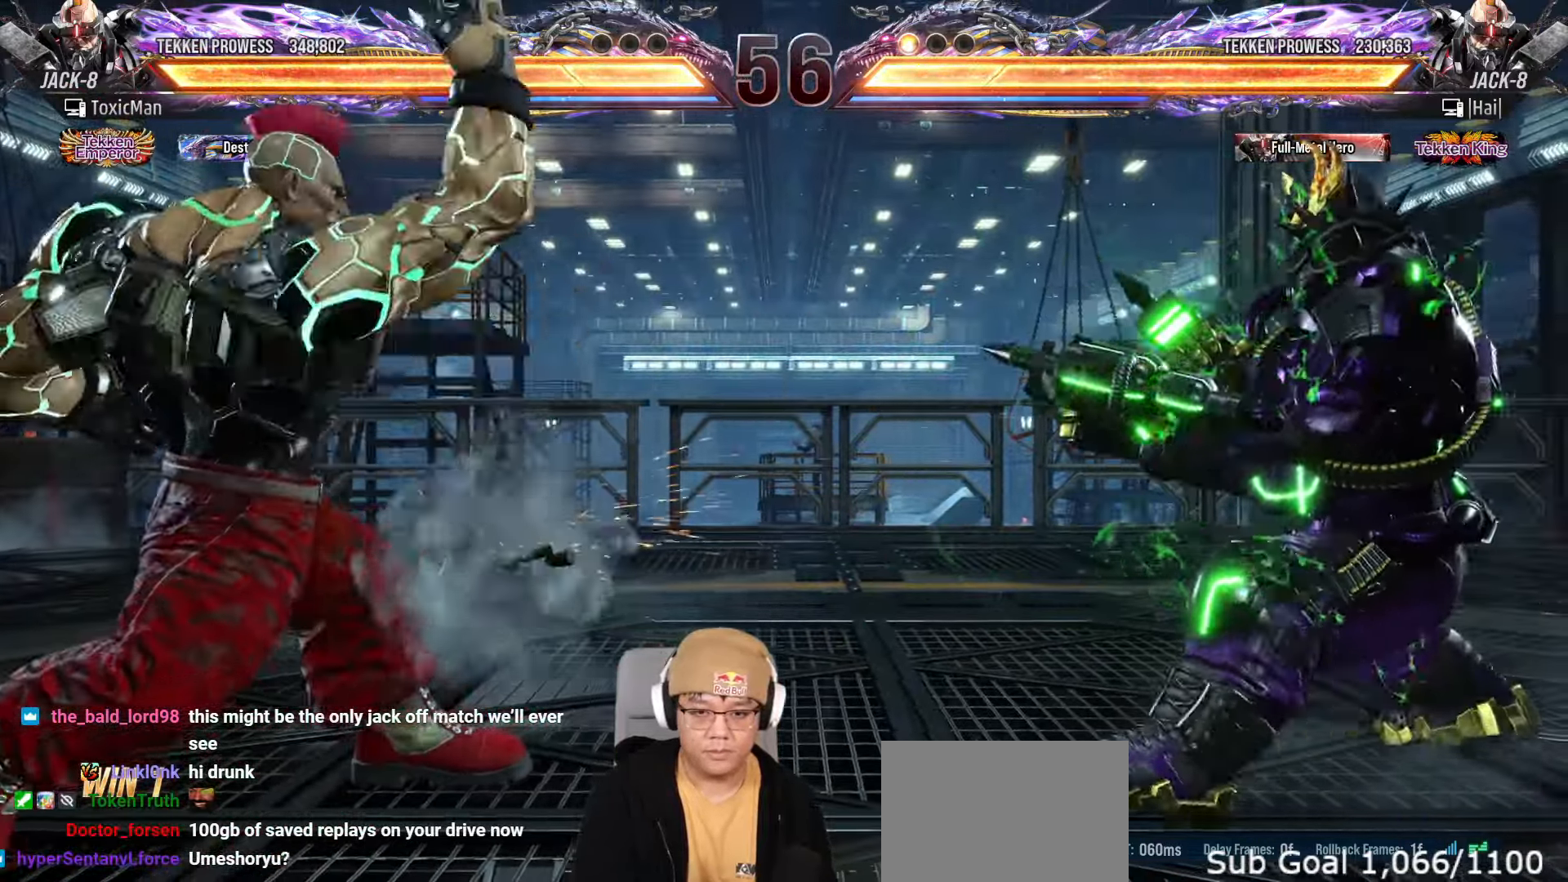
{"dt_ms": 500, "buttons": [], "left_stick": "left"}
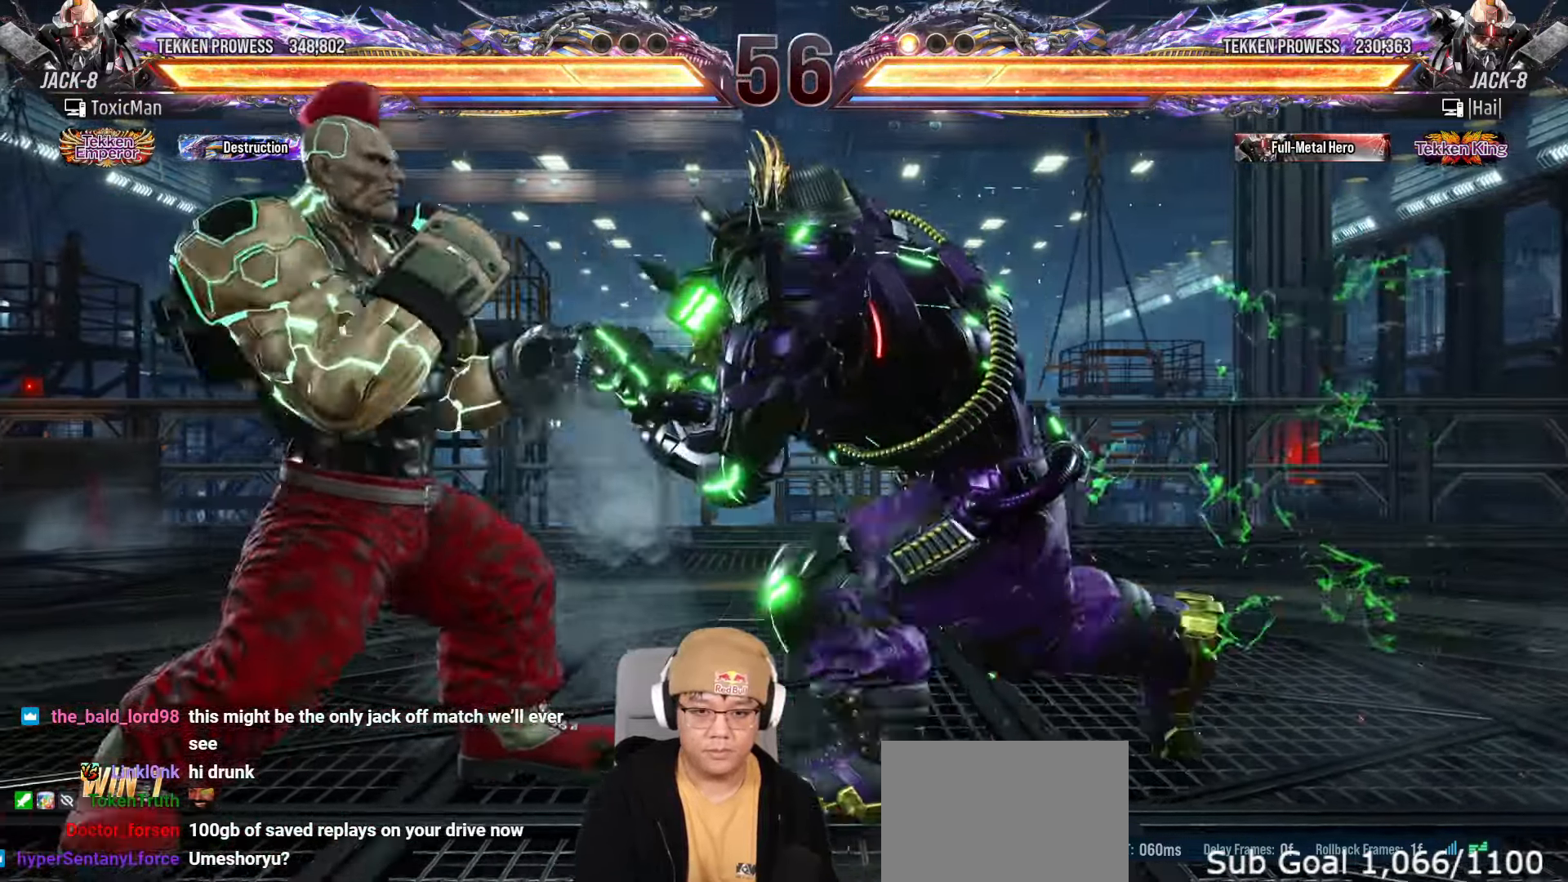
{"dt_ms": 500, "buttons": [], "left_stick": "center", "events": [[200, "left_stick", "down-right"], [367, "left_stick", "center"], [417, "left_stick", "left"], [500, "left_stick", "center"]]}
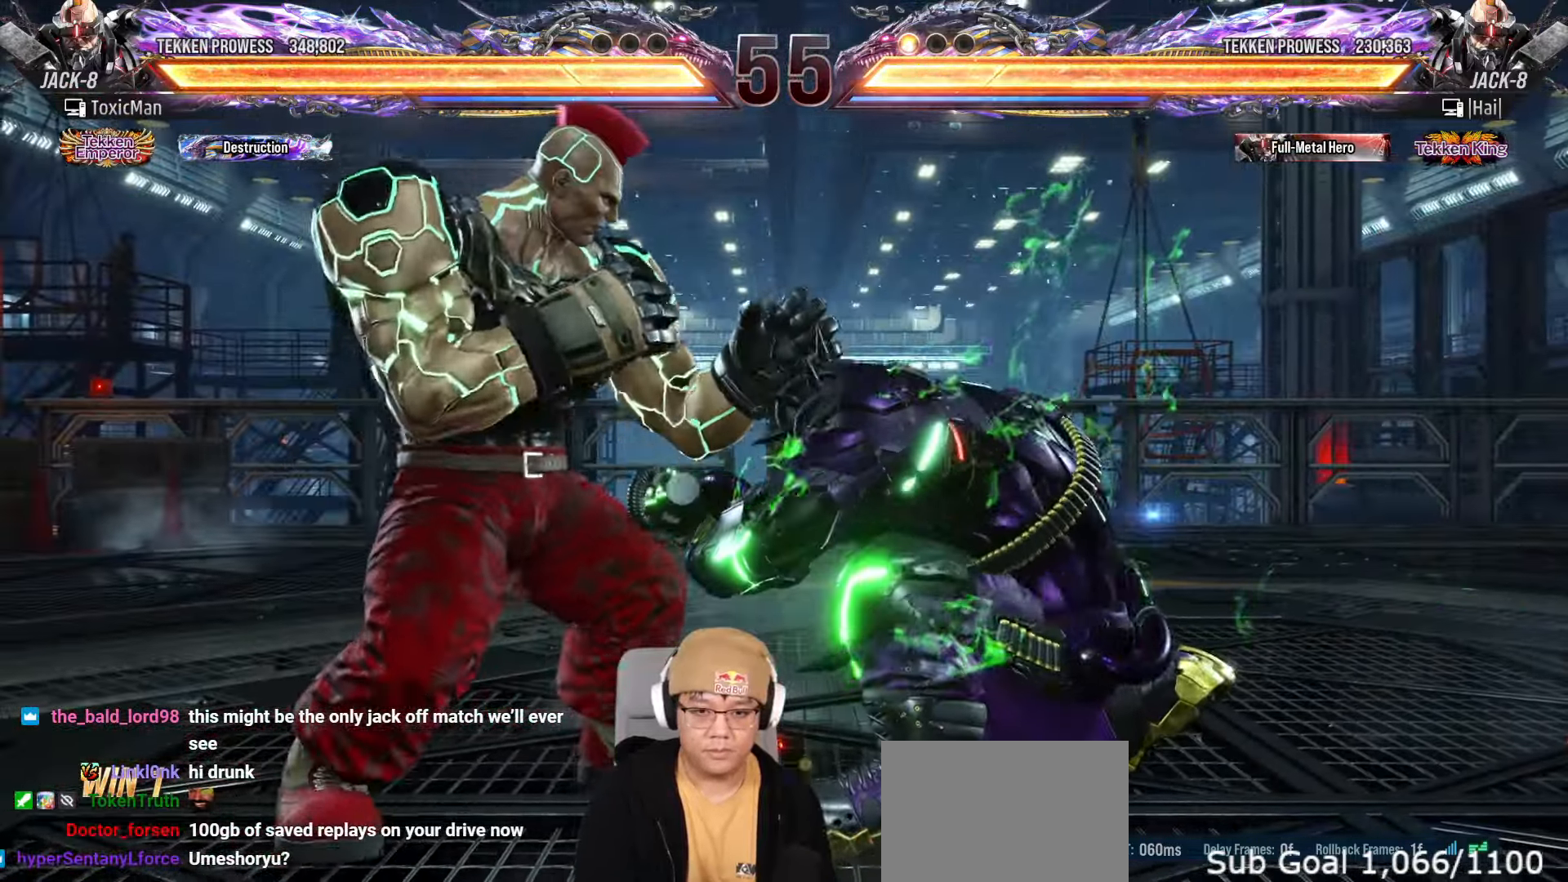
{"dt_ms": 500, "buttons": [], "left_stick": "center", "events": [[33, "left_stick", "left"], [383, "left_stick", "center"]]}
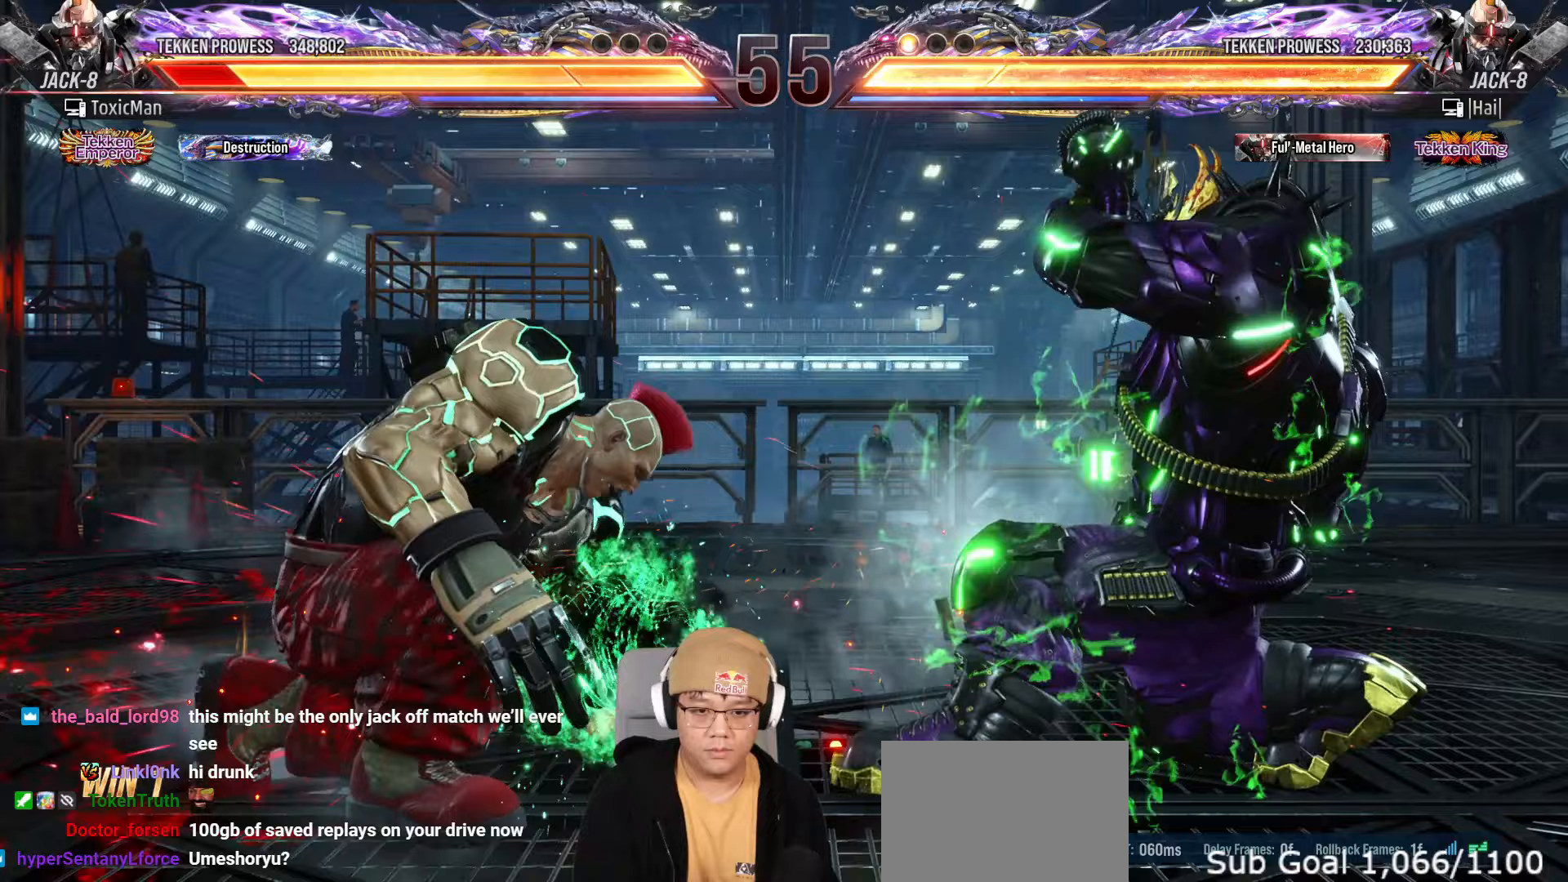
{"dt_ms": 500, "buttons": [], "left_stick": "center", "events": [[200, "CIRCLE", "down"], [300, "CIRCLE", "up"]]}
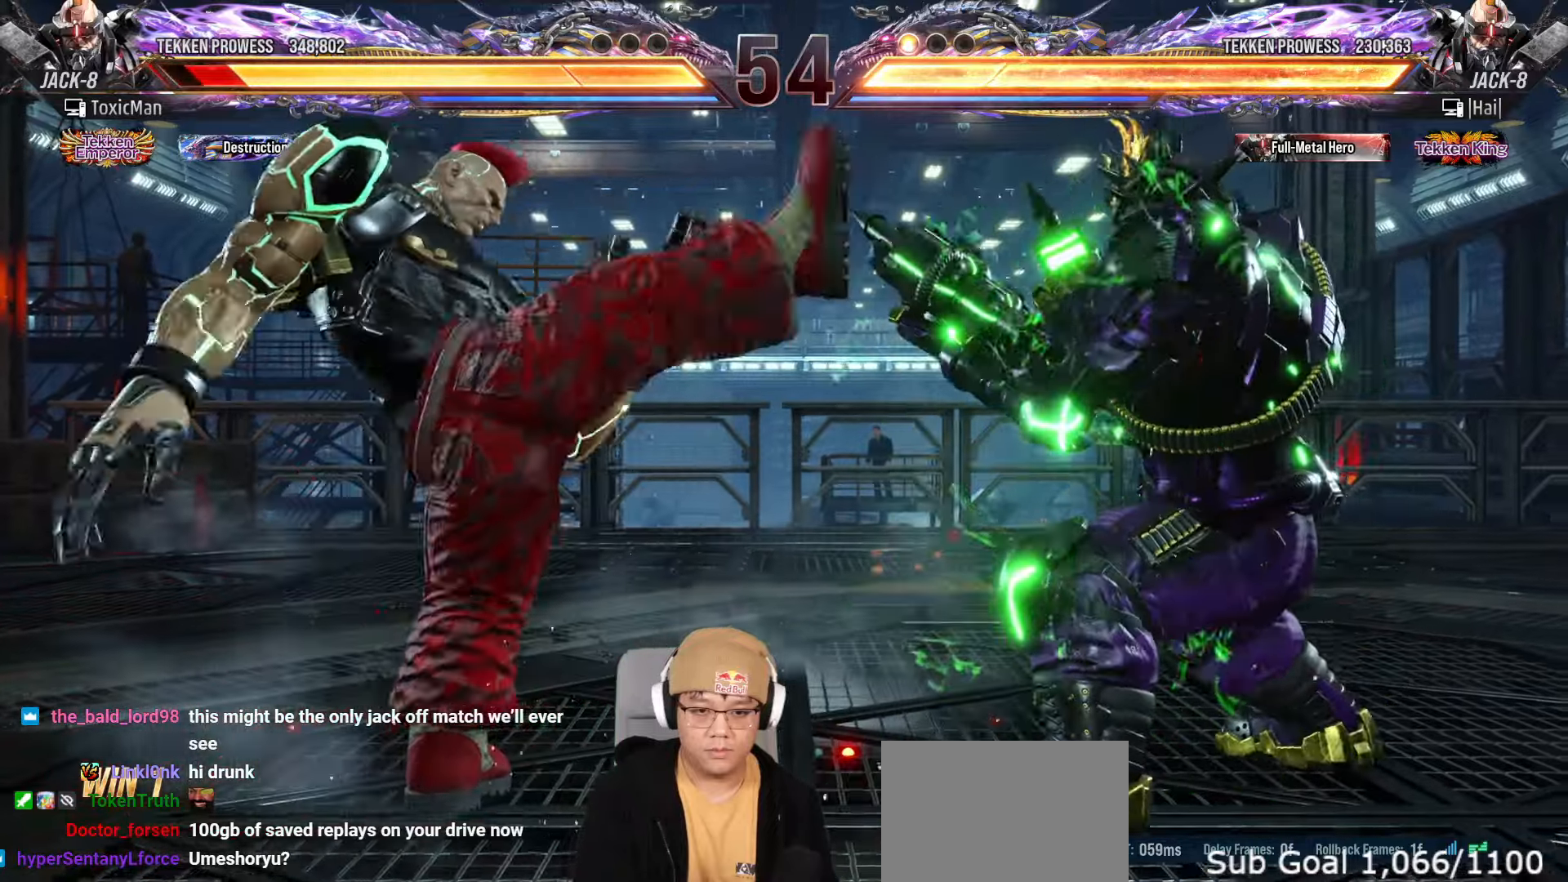
{"dt_ms": 500, "buttons": [], "left_stick": "left"}
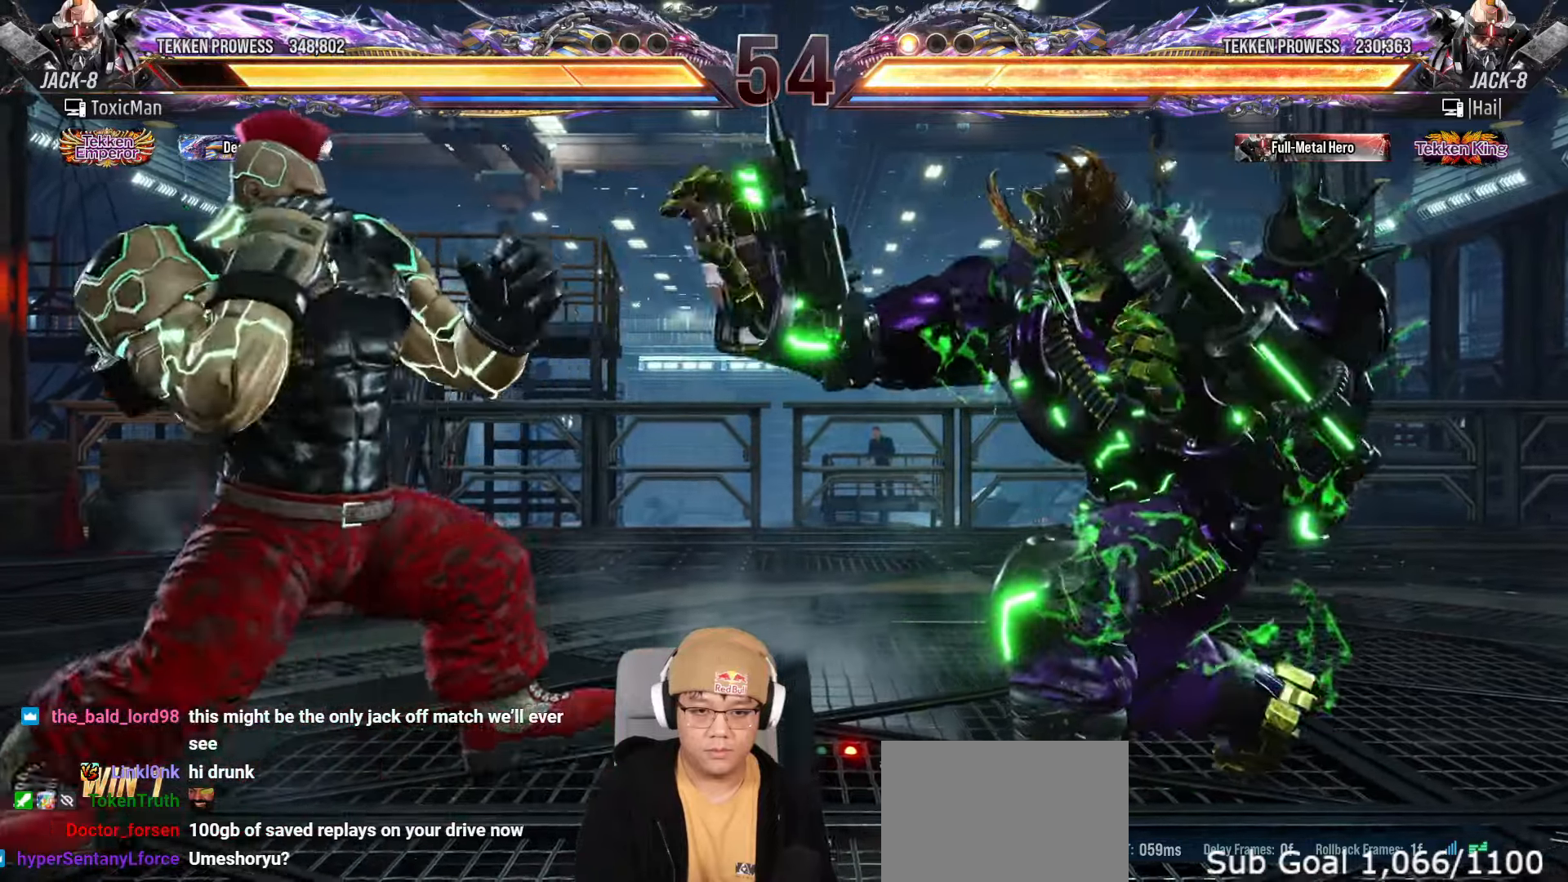
{"dt_ms": 500, "buttons": [], "left_stick": "center"}
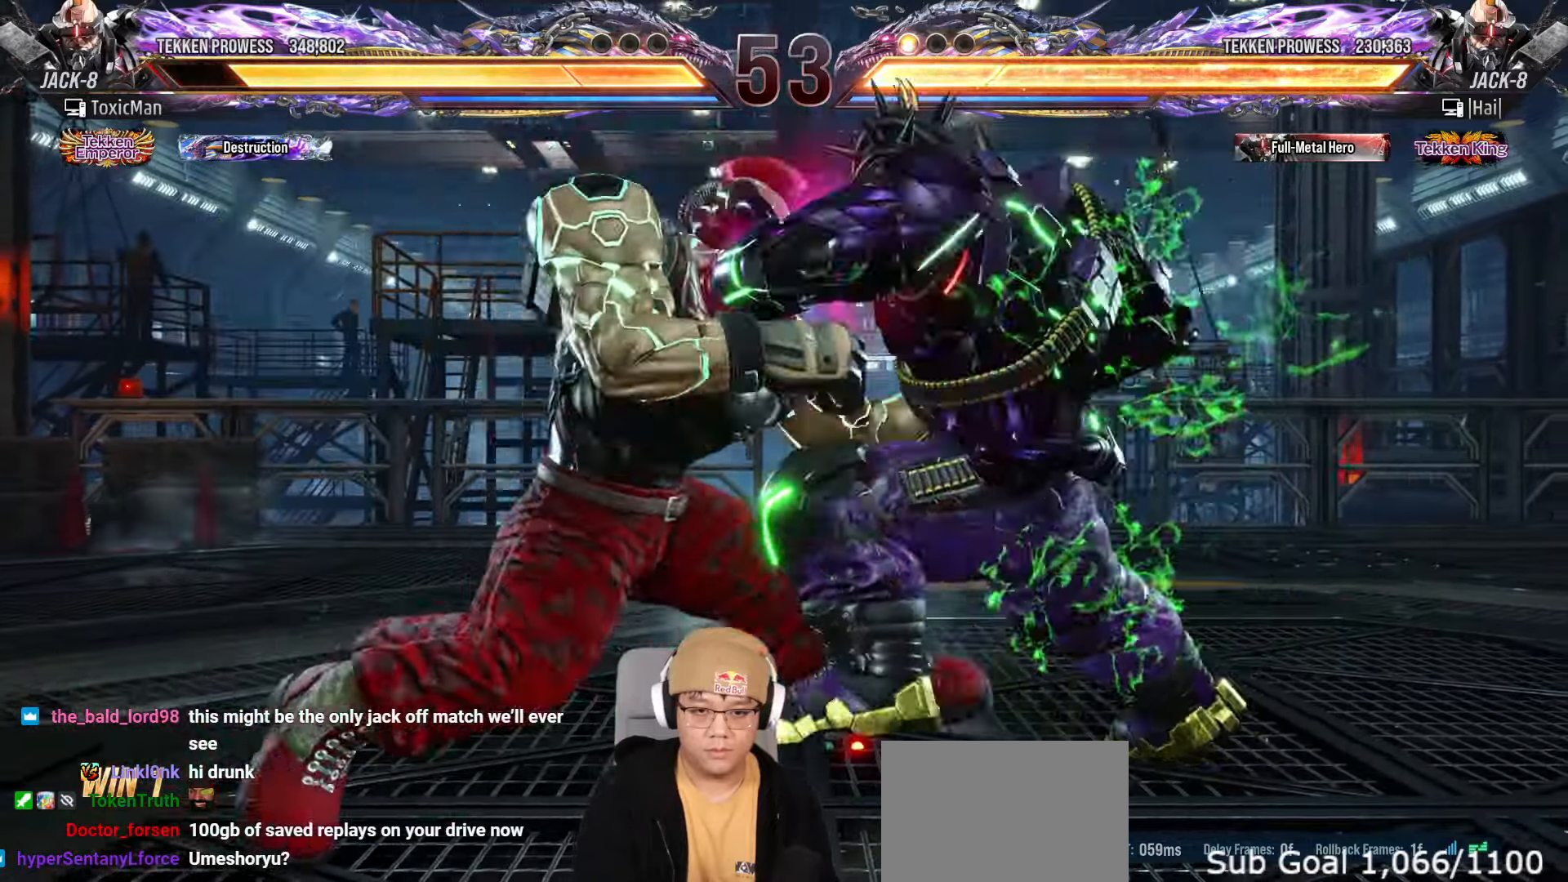
{"dt_ms": 500, "buttons": [], "left_stick": "down-right", "events": [[233, "left_stick", "left"], [417, "left_stick", "center"], [483, "left_stick", "down-right"]]}
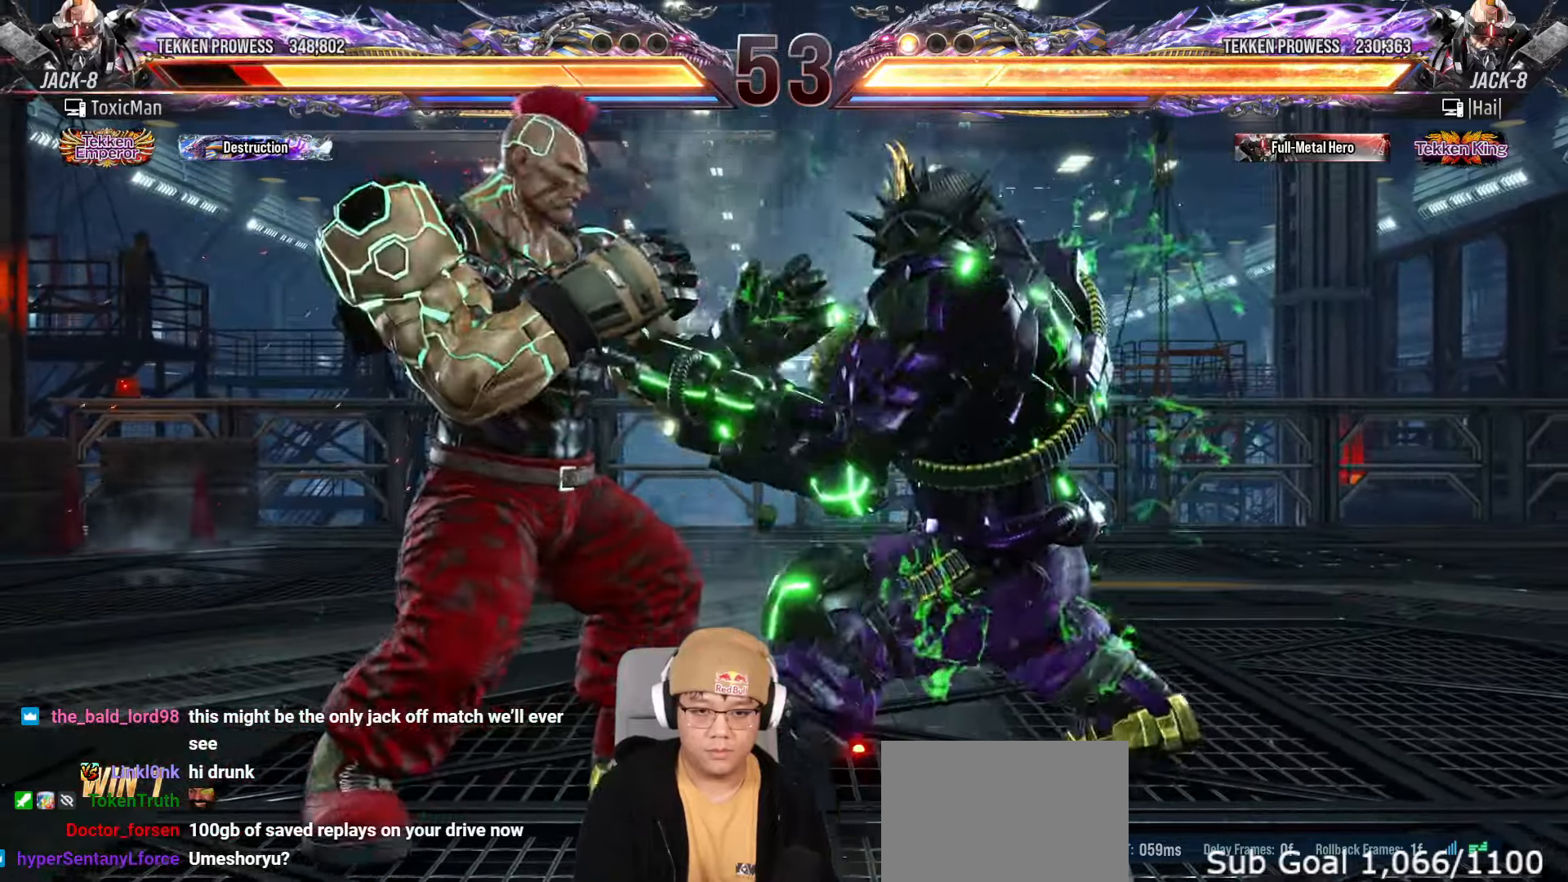
{"dt_ms": 500, "buttons": [], "left_stick": "left", "events": [[150, "left_stick", "center"], [283, "left_stick", "left"], [383, "left_stick", "center"], [450, "left_stick", "left"]]}
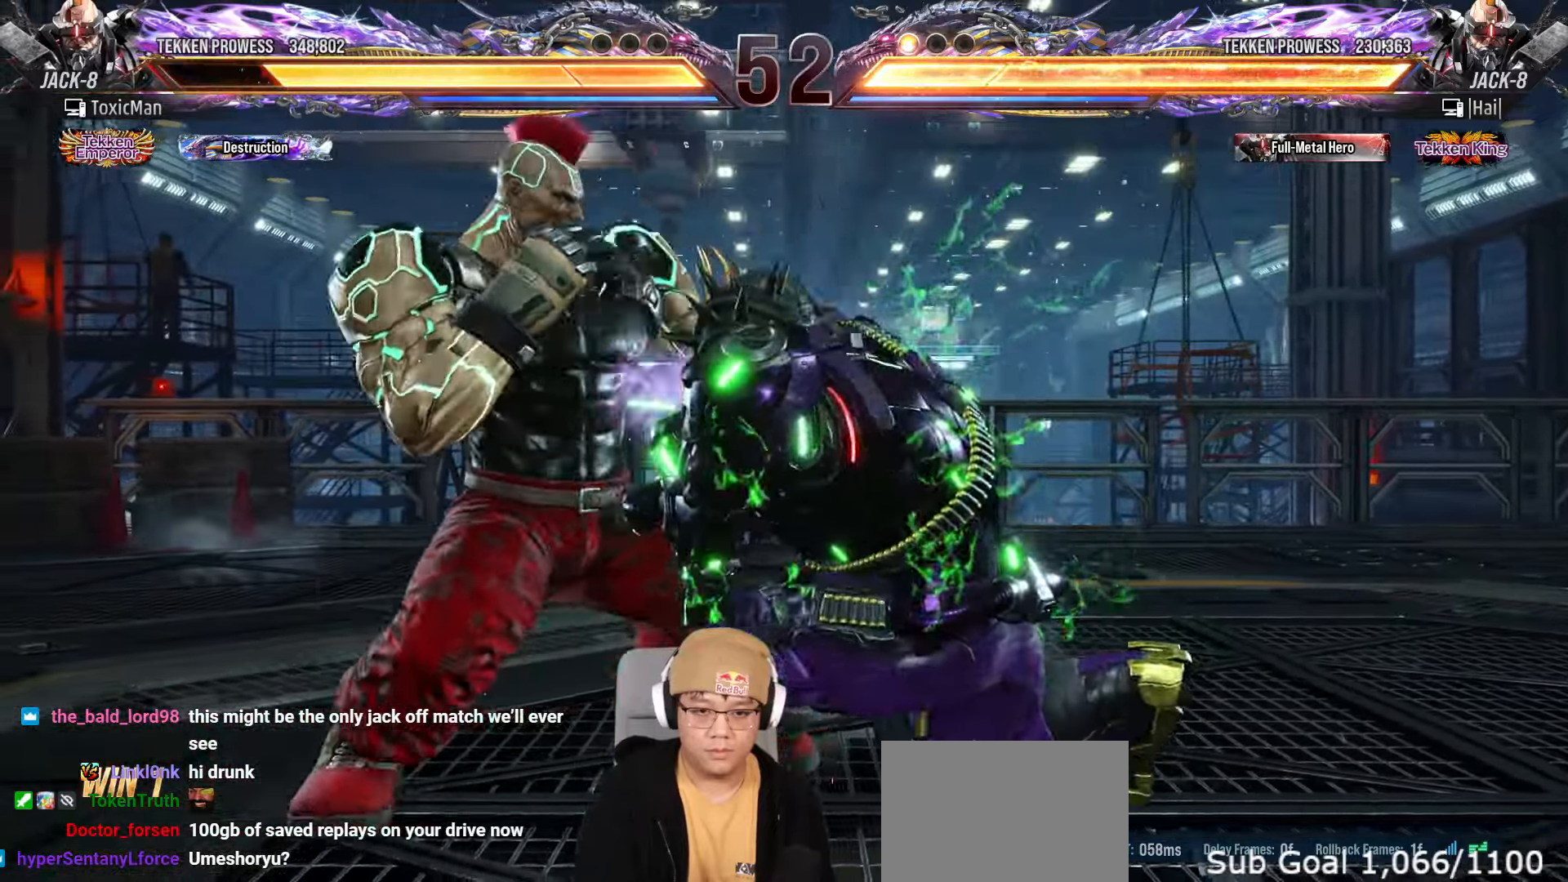
{"dt_ms": 500, "buttons": [], "left_stick": "center", "events": [[250, "left_stick", "center"]]}
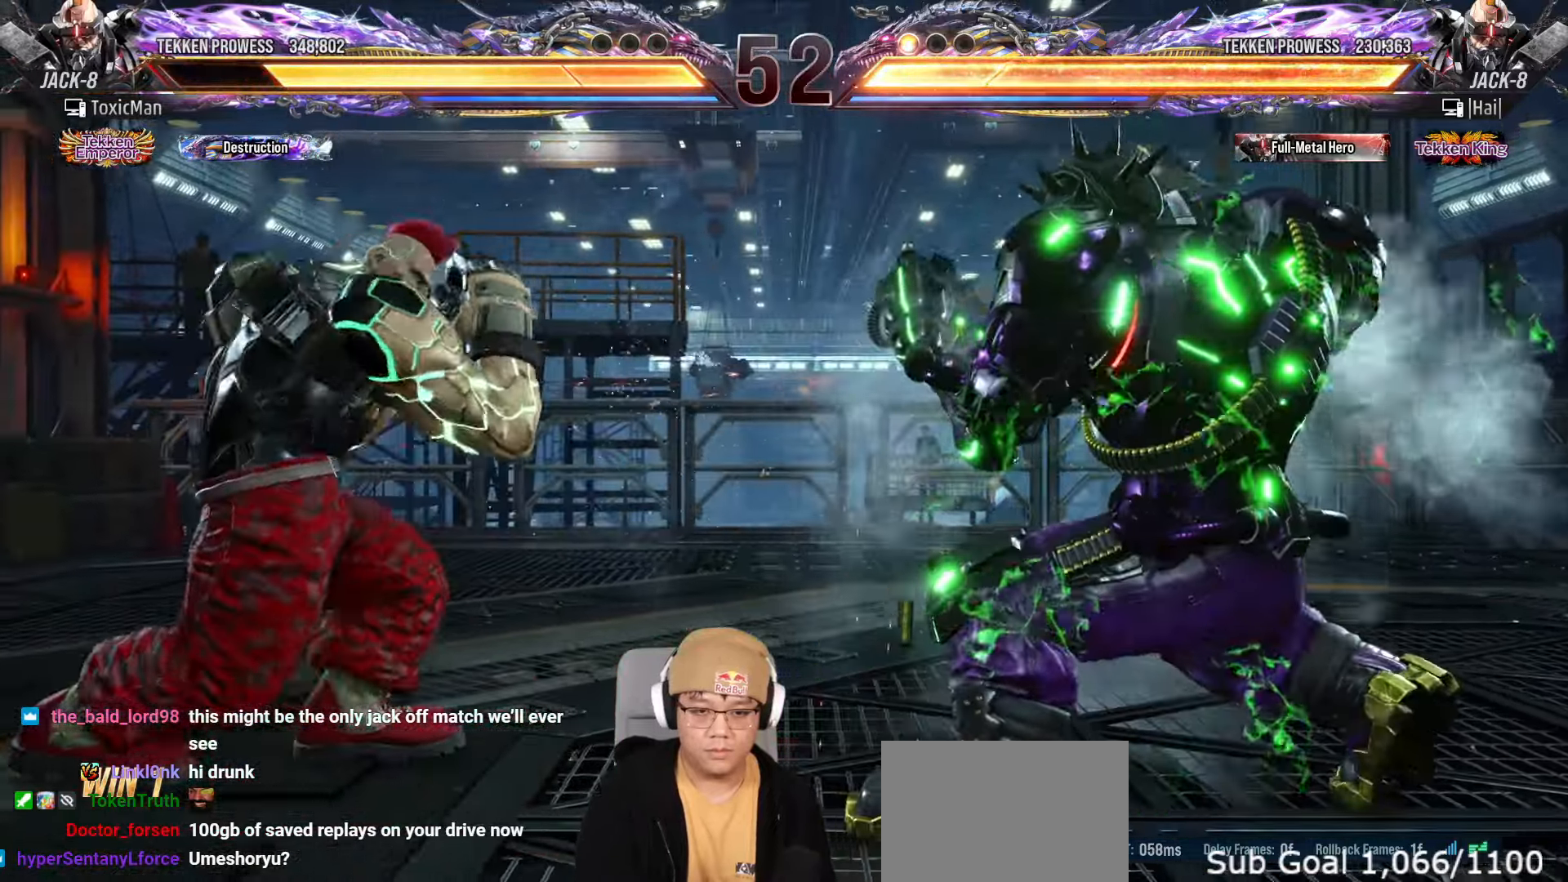
{"dt_ms": 1000, "buttons": [], "left_stick": "center"}
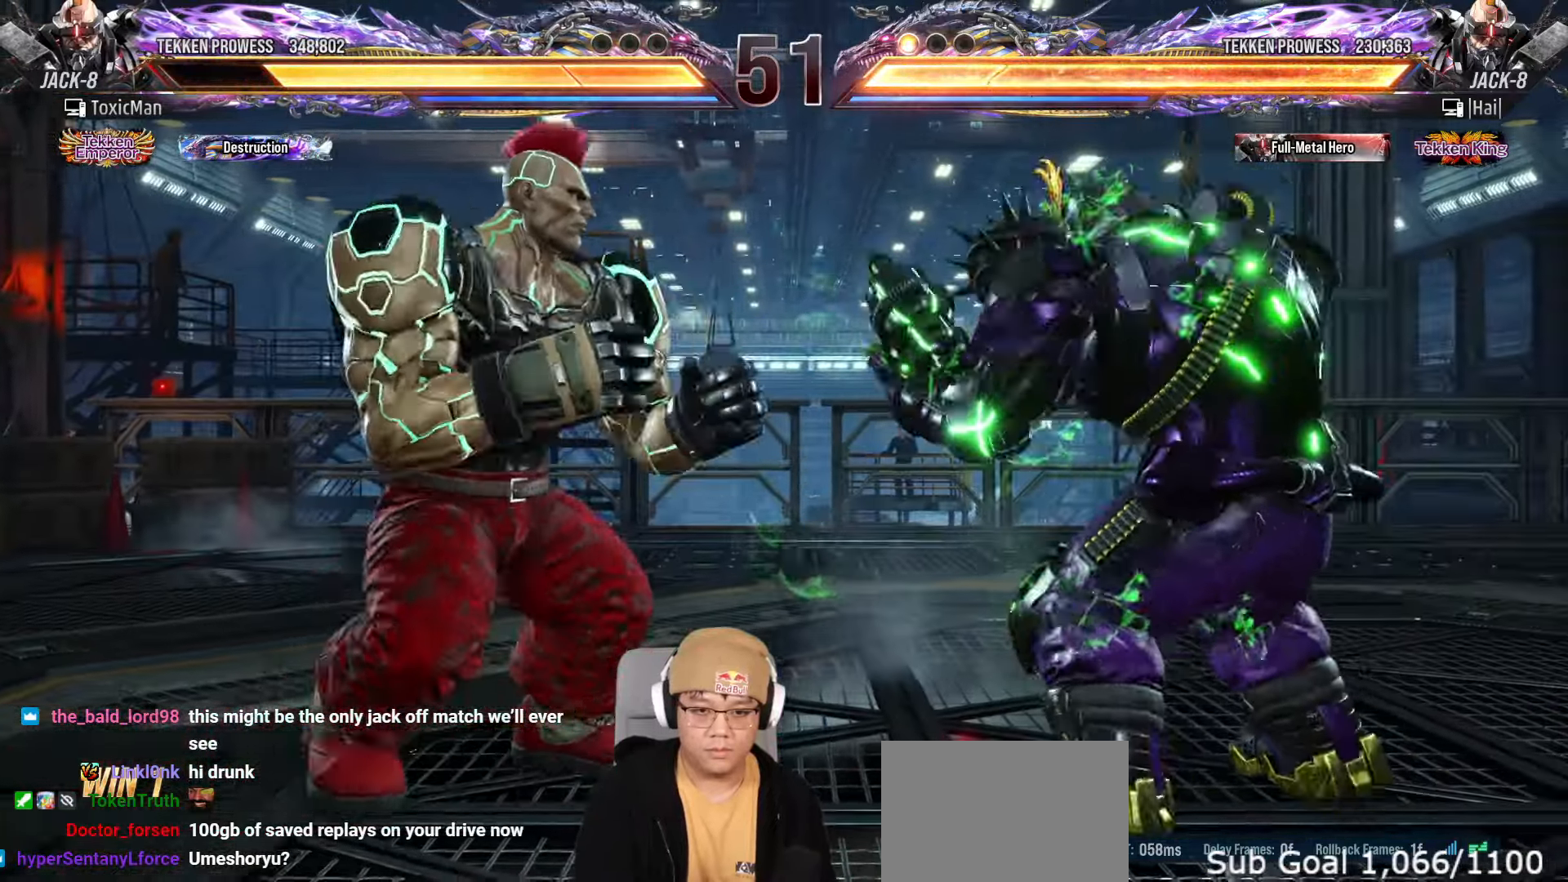
{"dt_ms": 500, "buttons": [], "left_stick": "center", "events": [[383, "left_stick", "left"], [450, "left_stick", "center"]]}
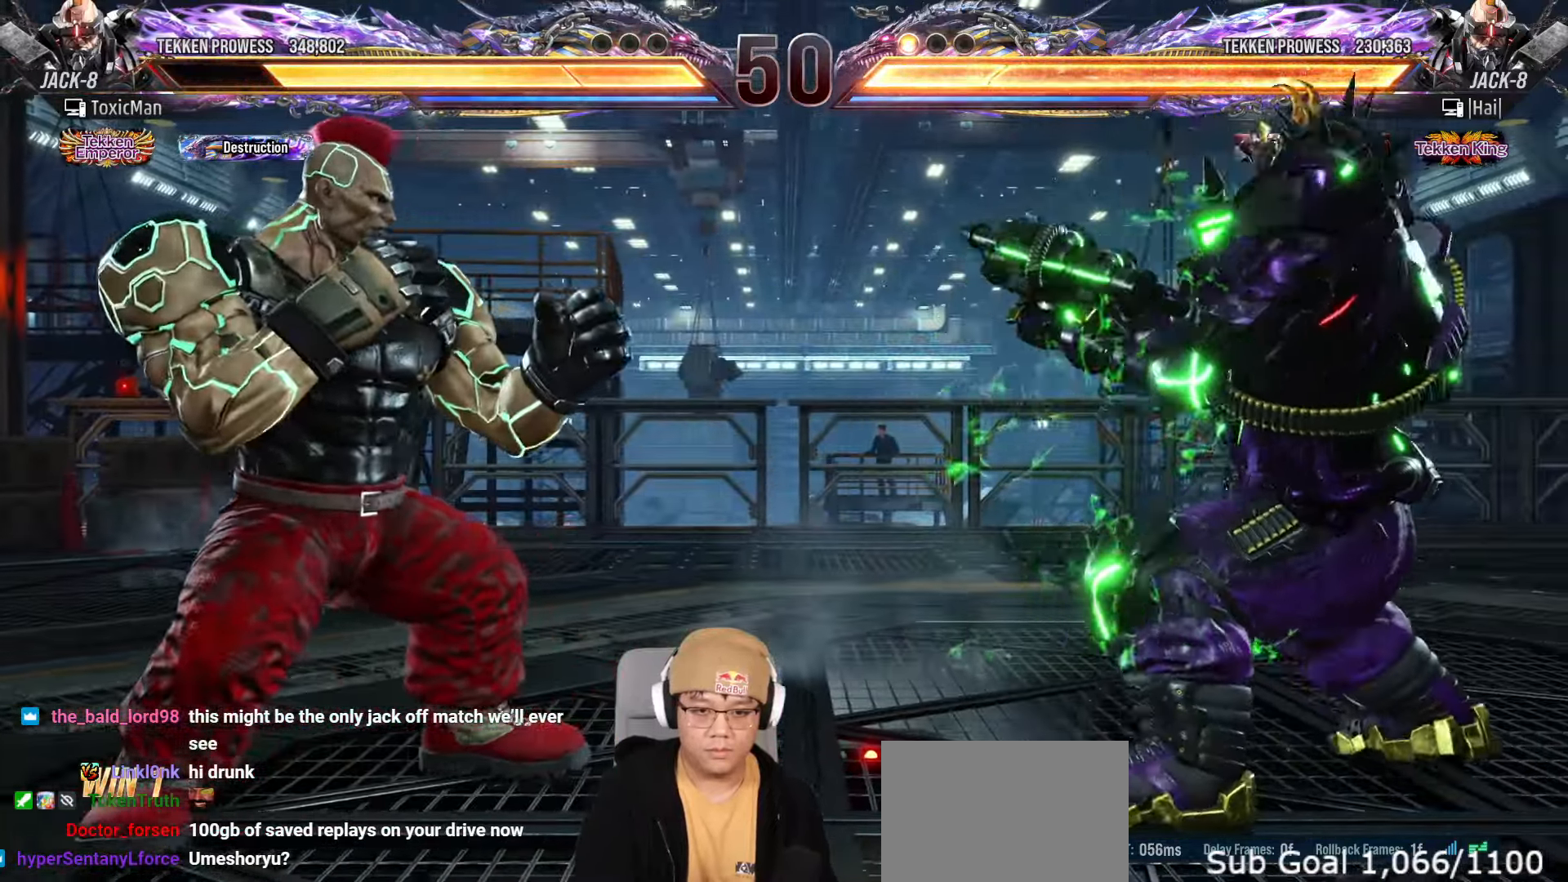
{"dt_ms": 500, "buttons": [], "left_stick": "left", "events": [[17, "left_stick", "left"], [167, "left_stick", "down"], [283, "left_stick", "left"]]}
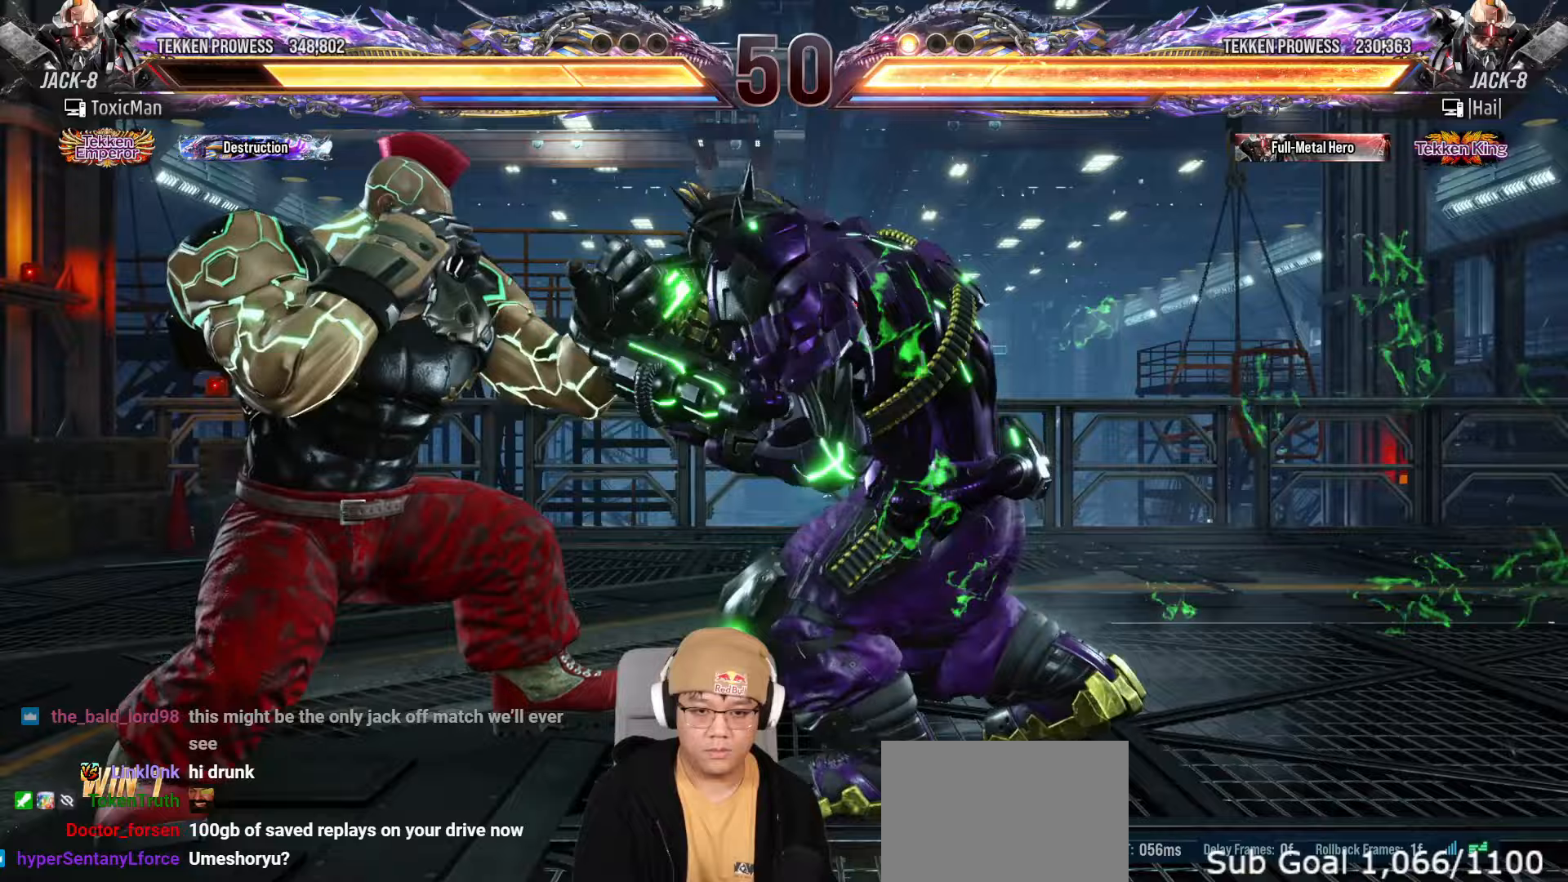
{"dt_ms": 500, "buttons": [], "left_stick": "center", "events": [[50, "left_stick", "down-right"], [217, "left_stick", "center"]]}
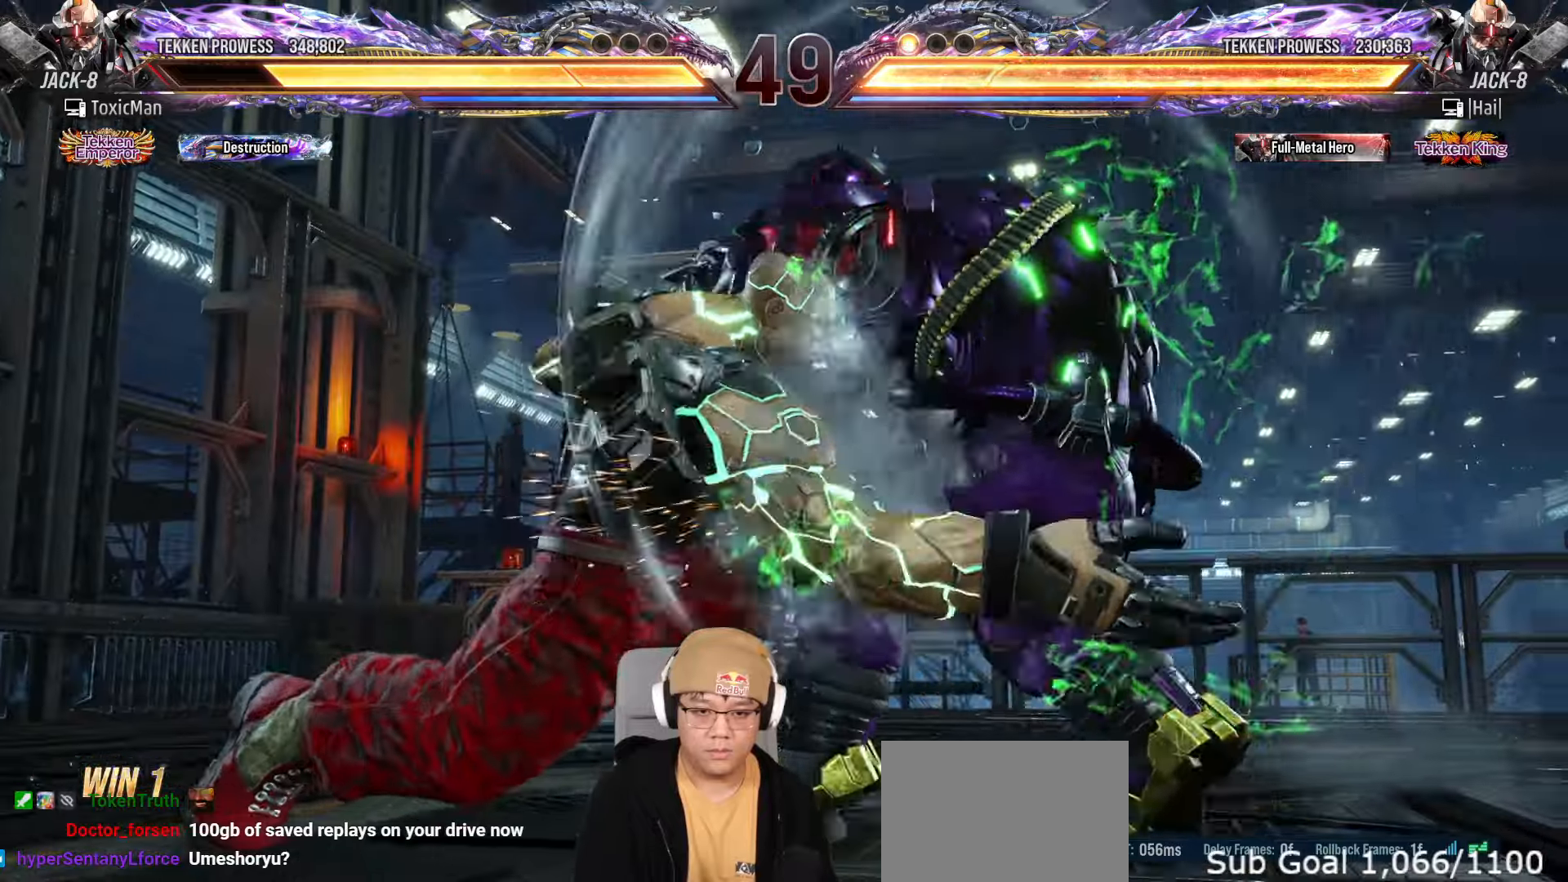
{"dt_ms": 1000, "buttons": [], "left_stick": "center"}
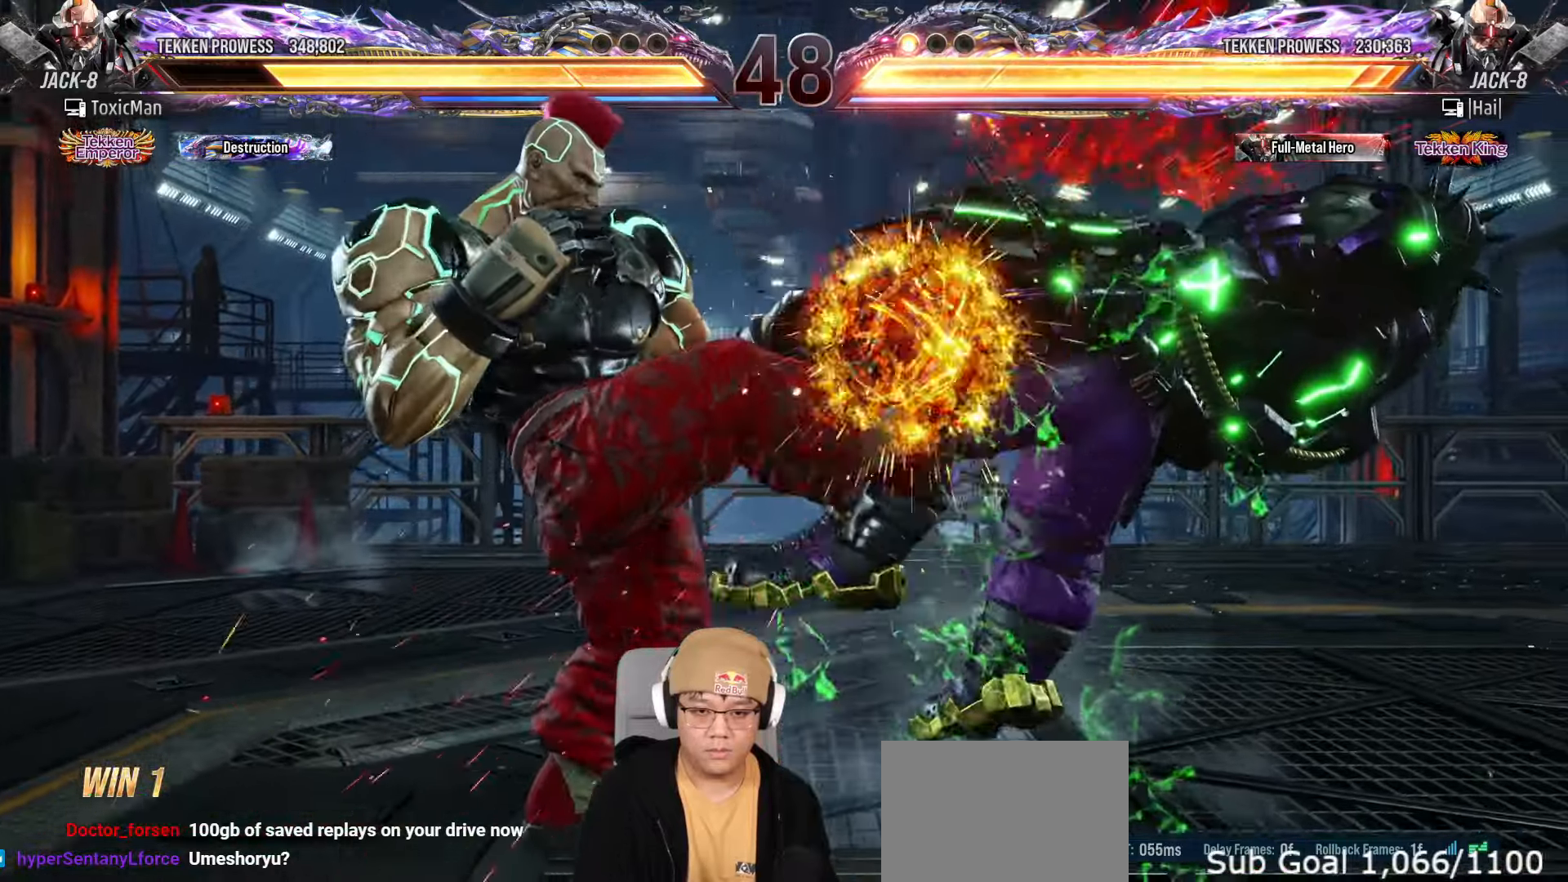
{"dt_ms": 500, "buttons": [], "left_stick": "center", "events": [[50, "left_stick", "right"], [133, "left_stick", "center"], [183, "left_stick", "right"], [250, "left_stick", "center"]]}
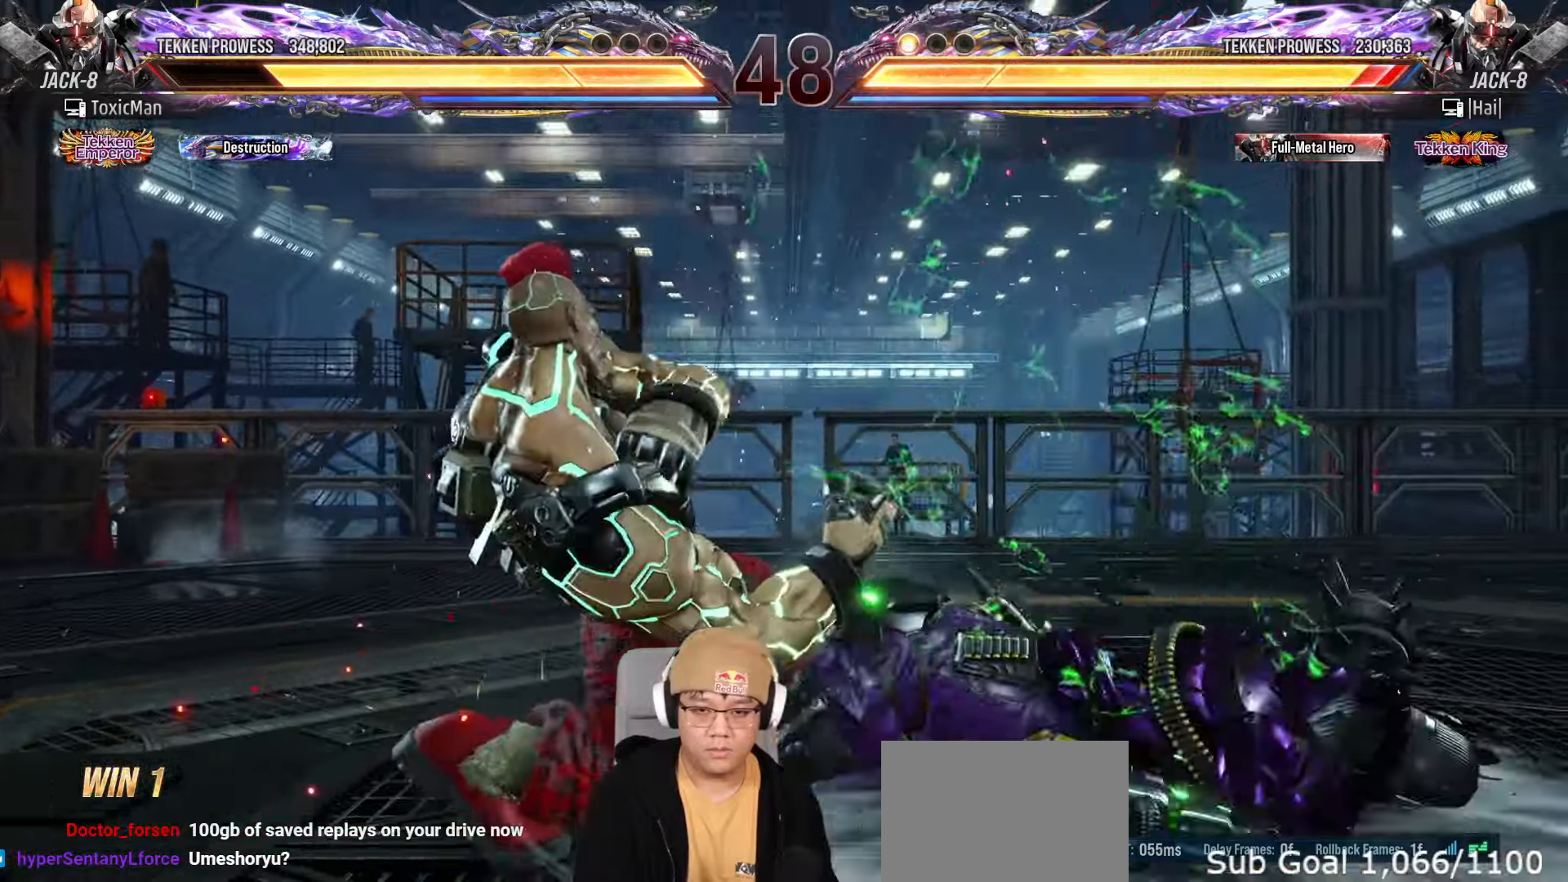
{"dt_ms": 500, "buttons": [], "left_stick": "down-left", "events": [[500, "left_stick", "down-left"]]}
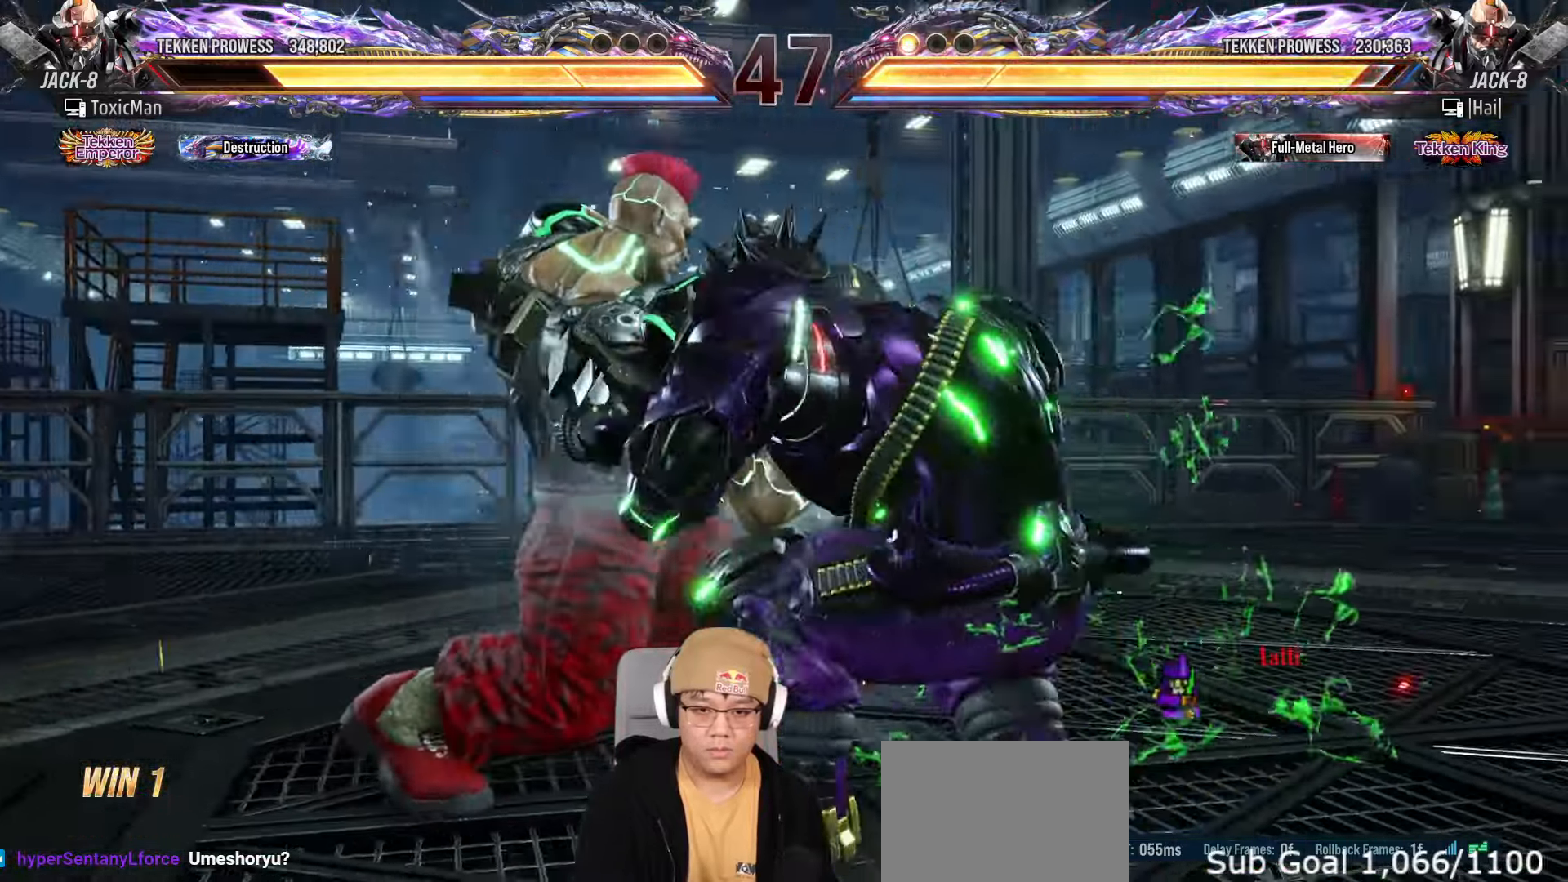
{"dt_ms": 500, "buttons": [], "left_stick": "center"}
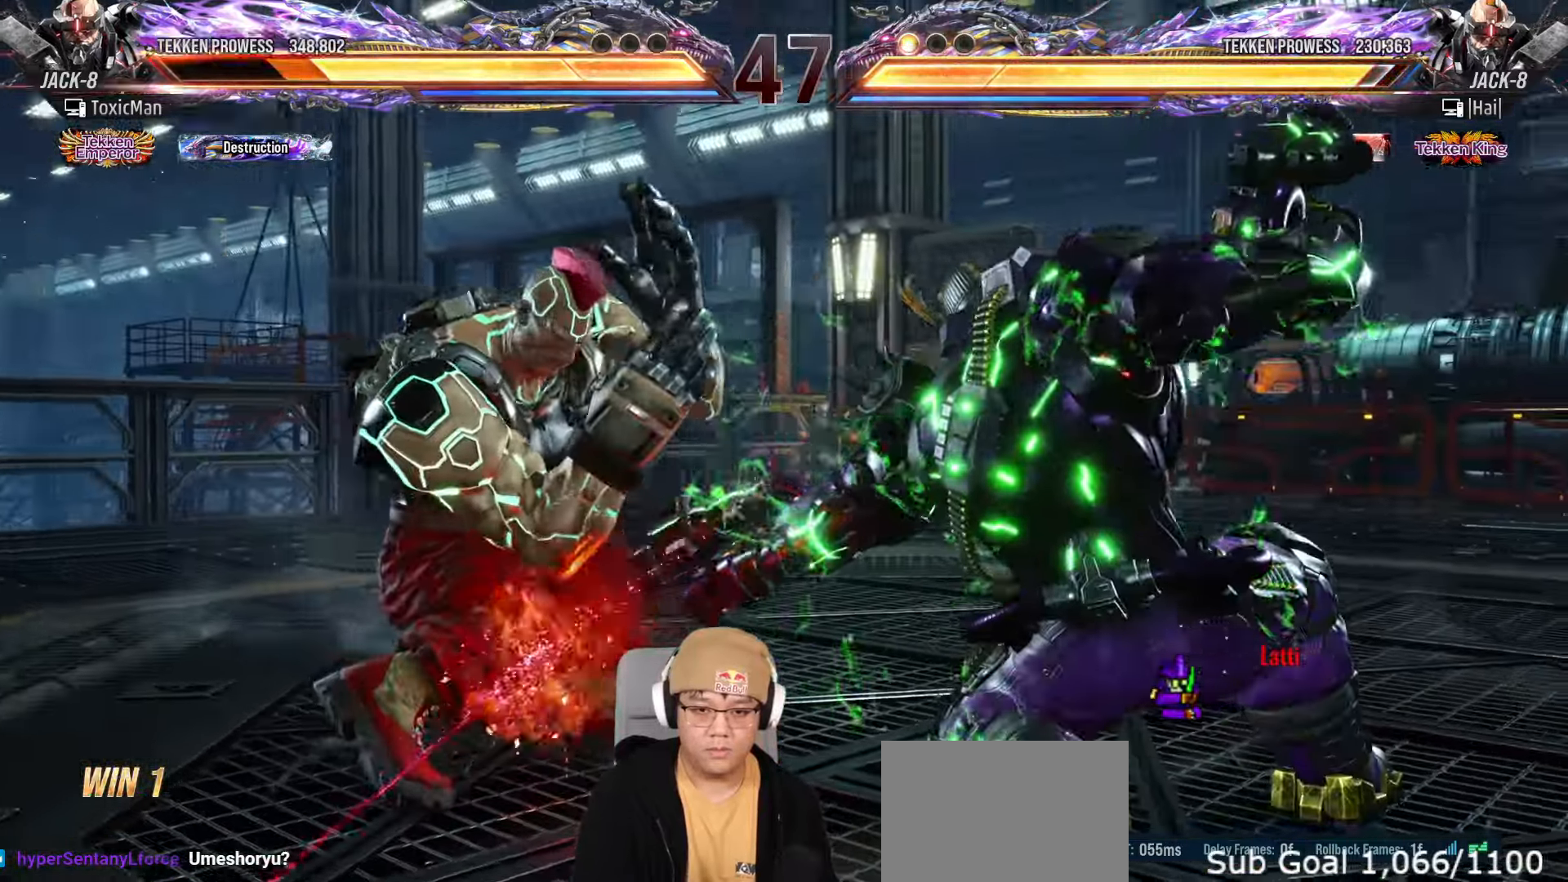
{"dt_ms": 500, "buttons": [], "left_stick": "left"}
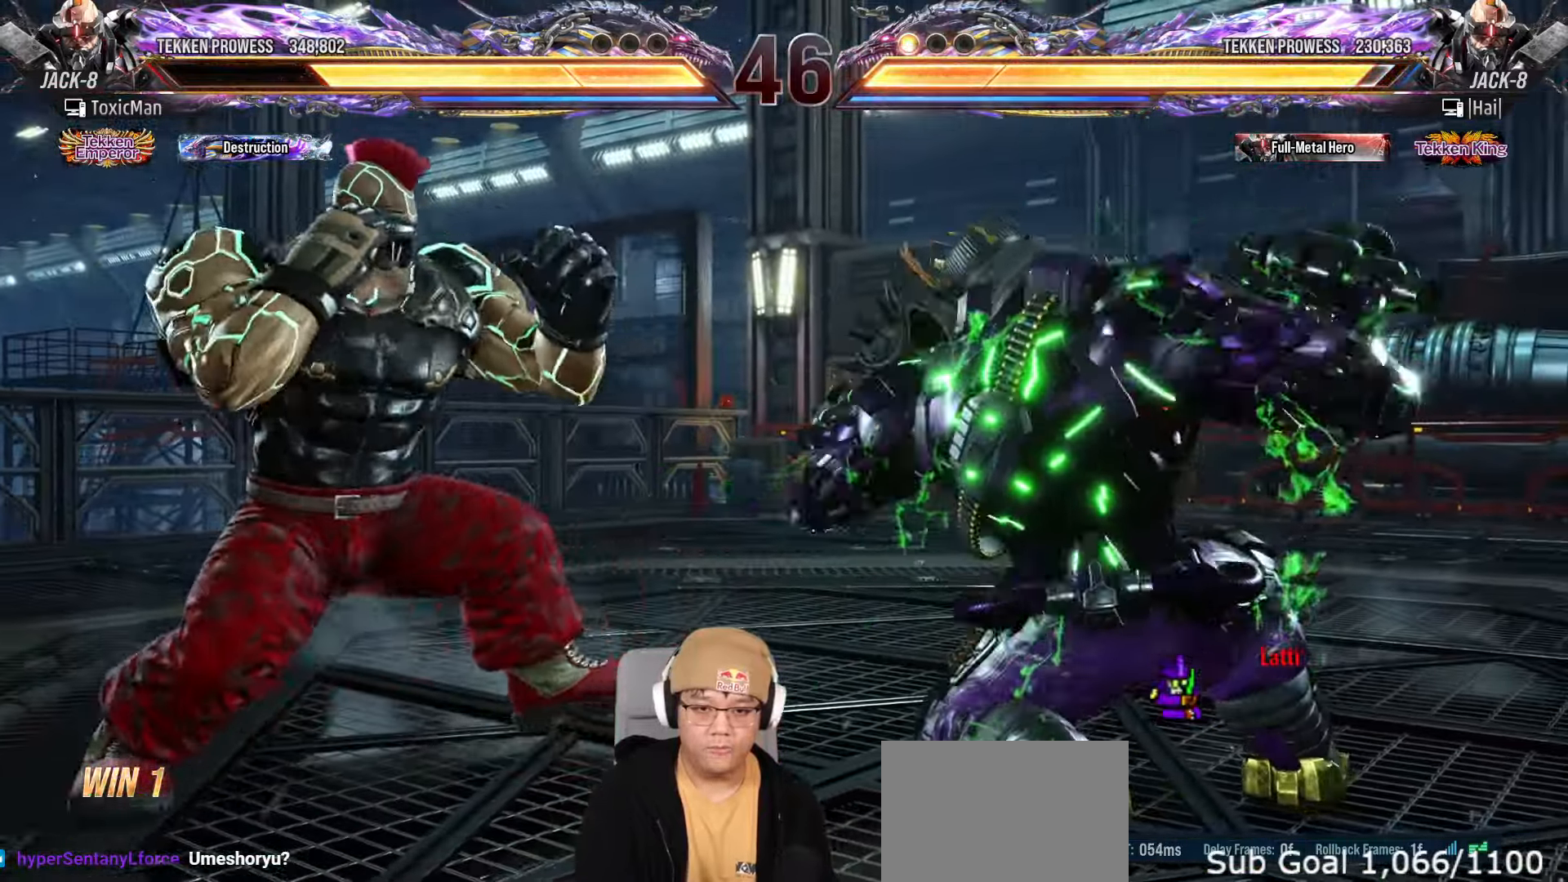
{"dt_ms": 500, "buttons": [], "left_stick": "center"}
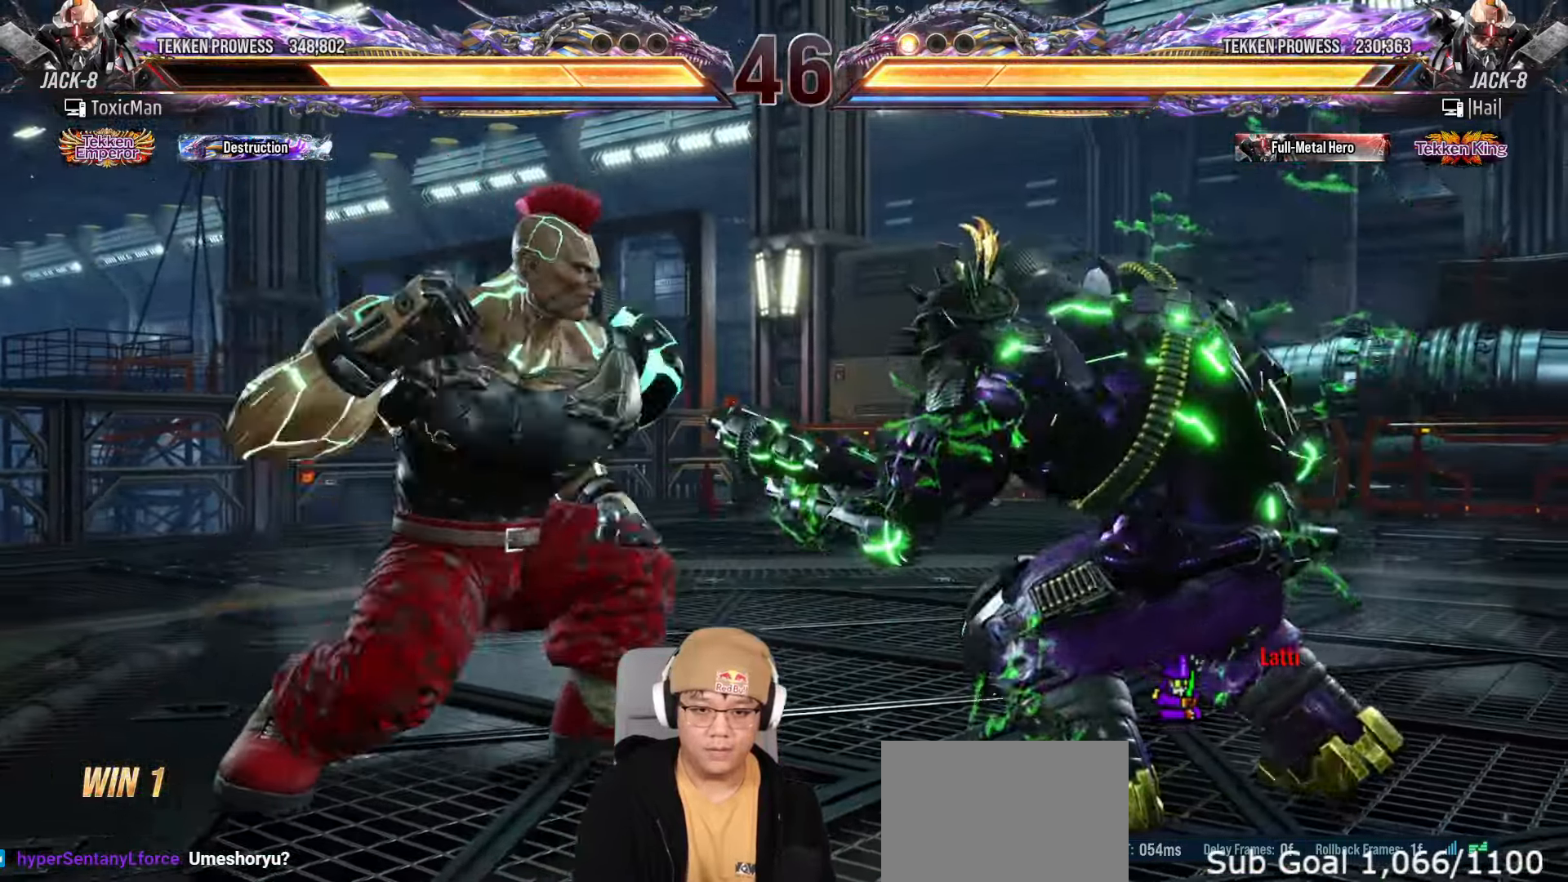
{"dt_ms": 500, "buttons": [], "left_stick": "center", "events": [[383, "left_stick", "left"], [483, "left_stick", "center"]]}
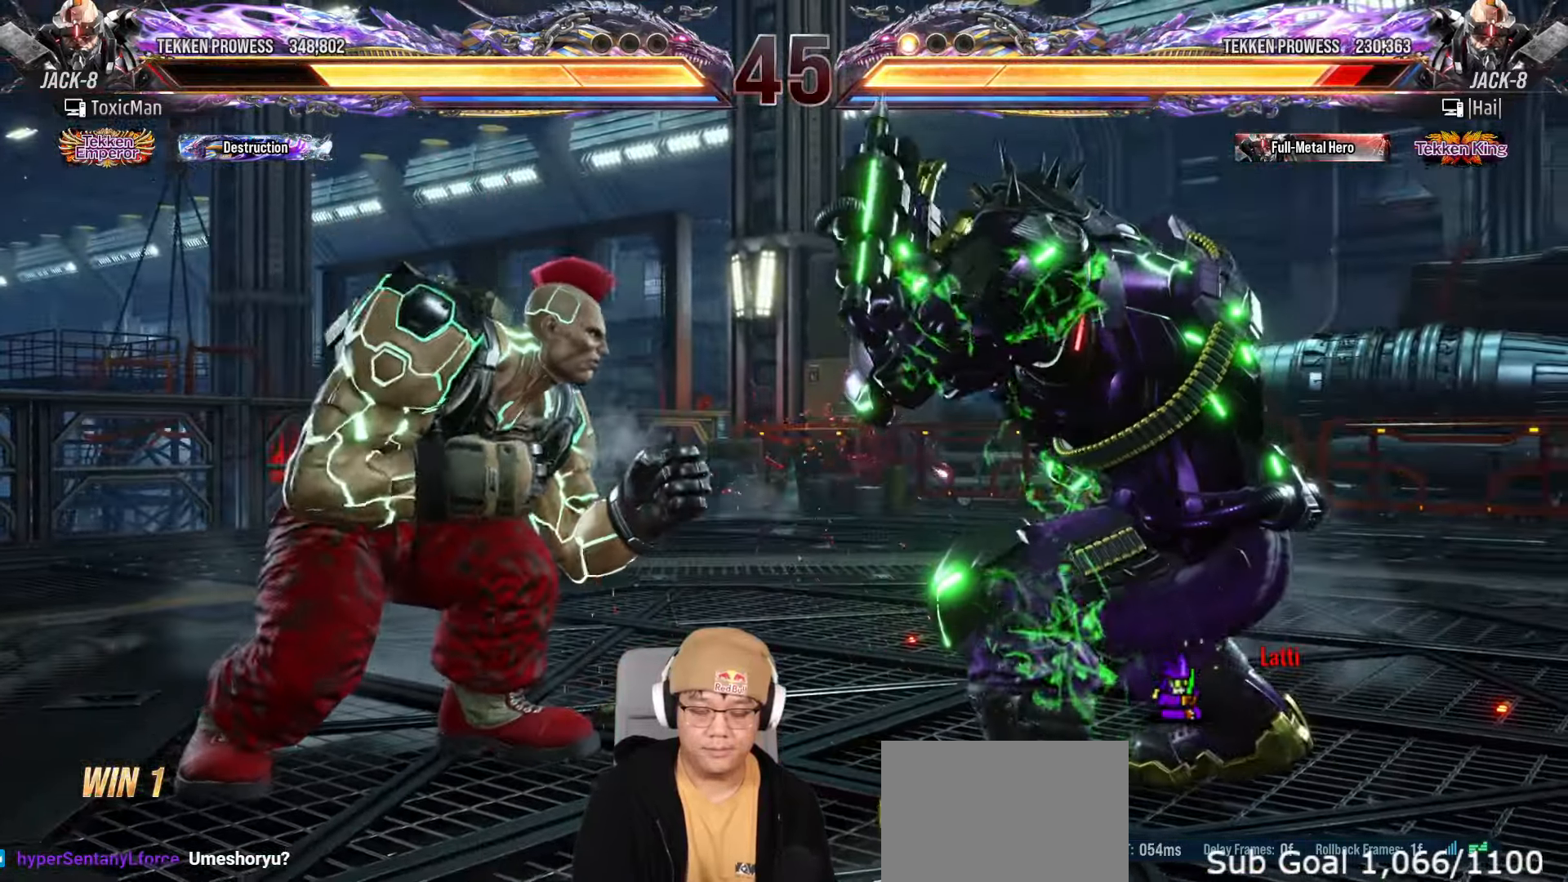
{"dt_ms": 500, "buttons": [], "left_stick": "center"}
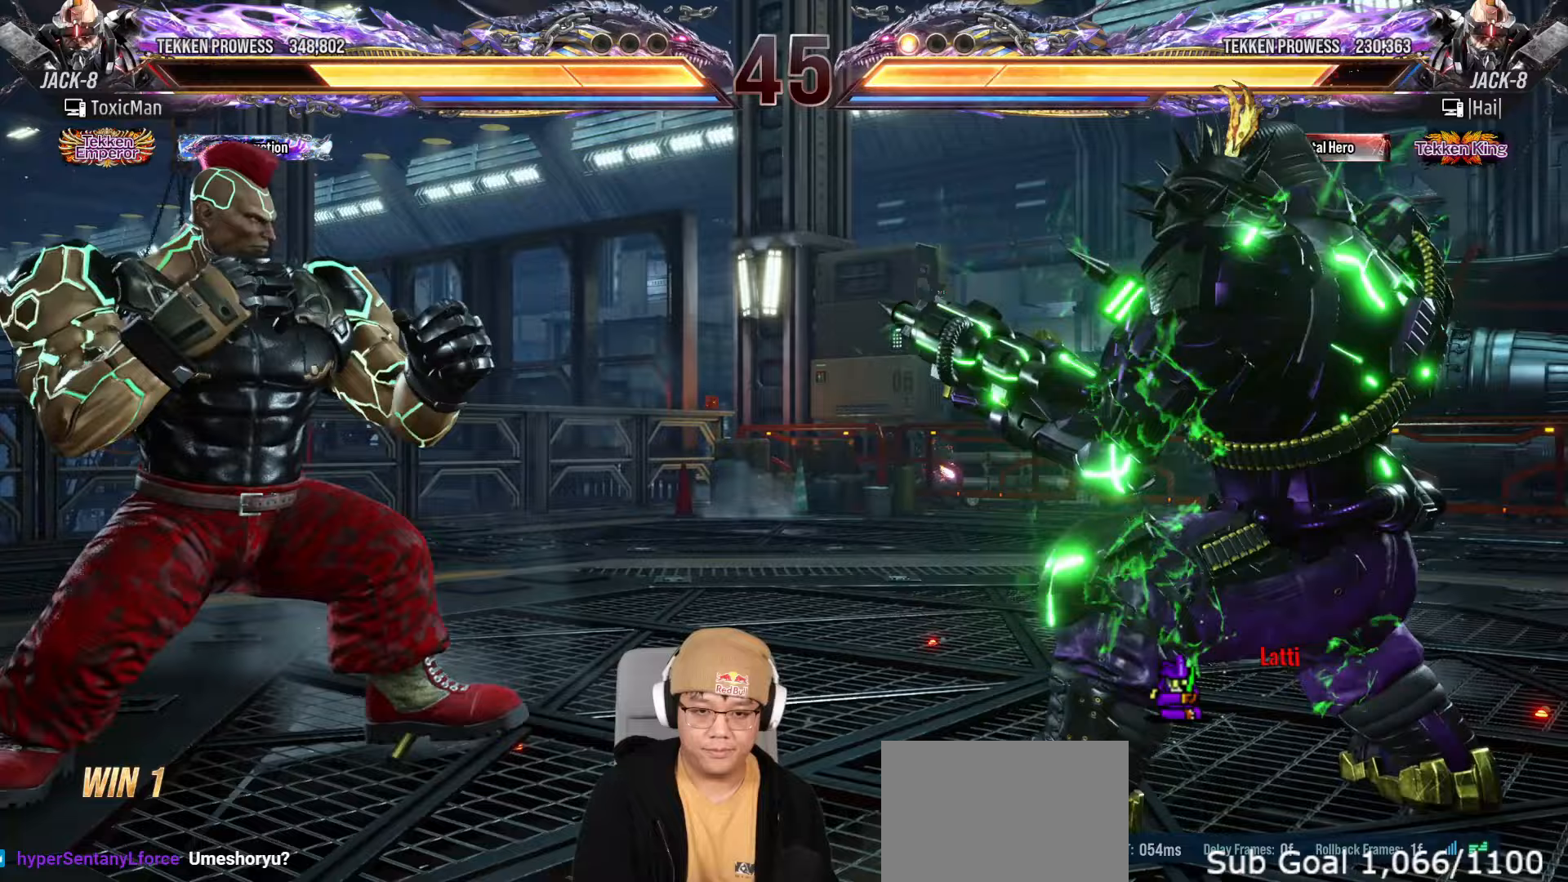
{"dt_ms": 500, "buttons": [], "left_stick": "center"}
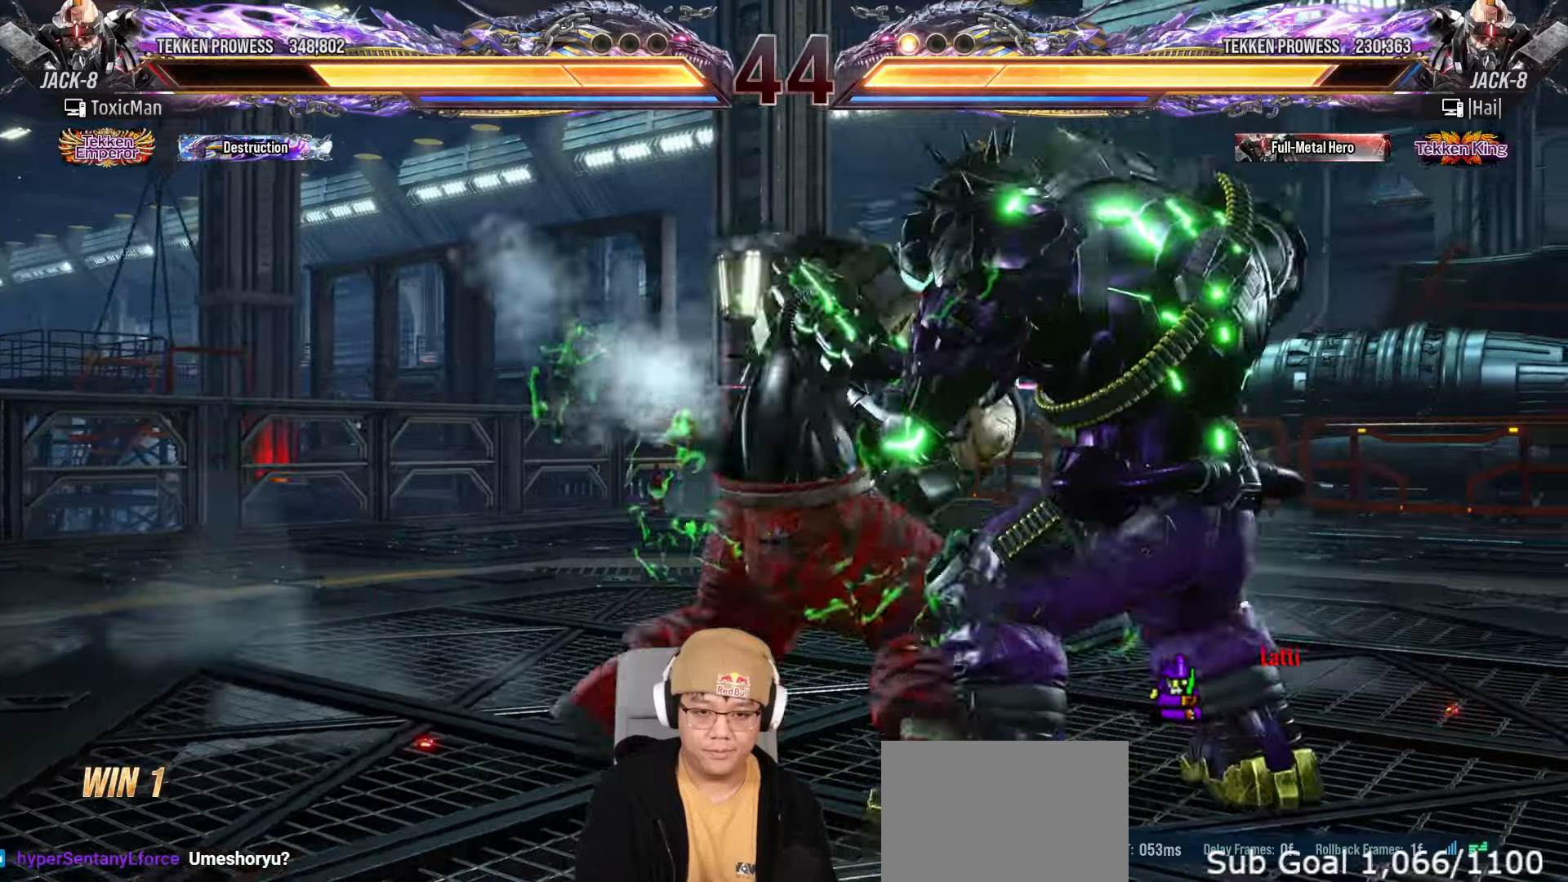
{"dt_ms": 500, "buttons": [], "left_stick": "center", "events": []}
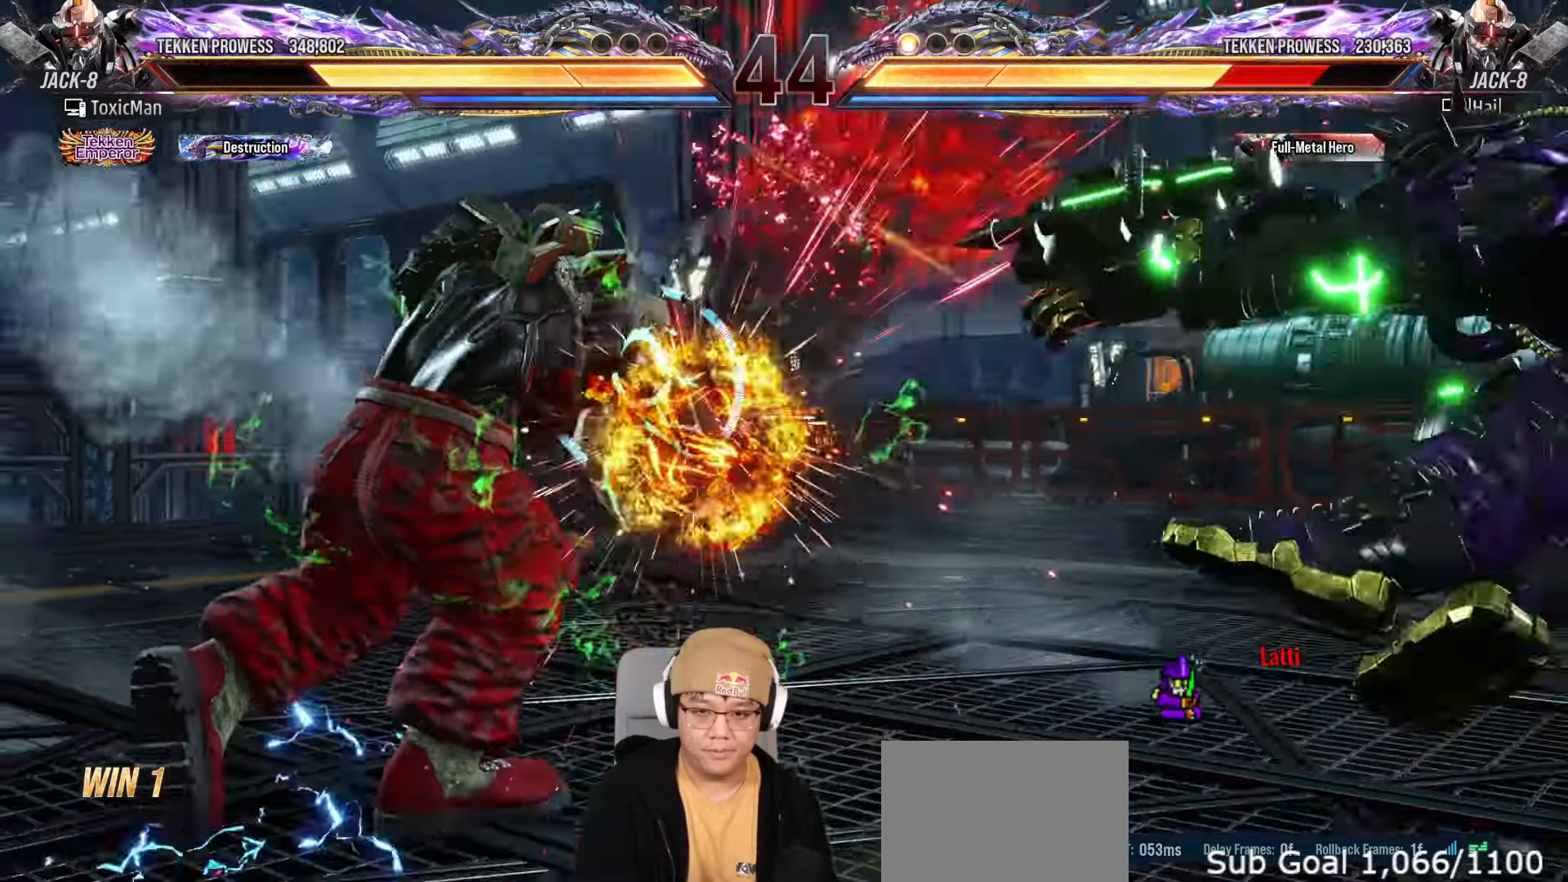
{"dt_ms": 1000, "buttons": [], "left_stick": "center"}
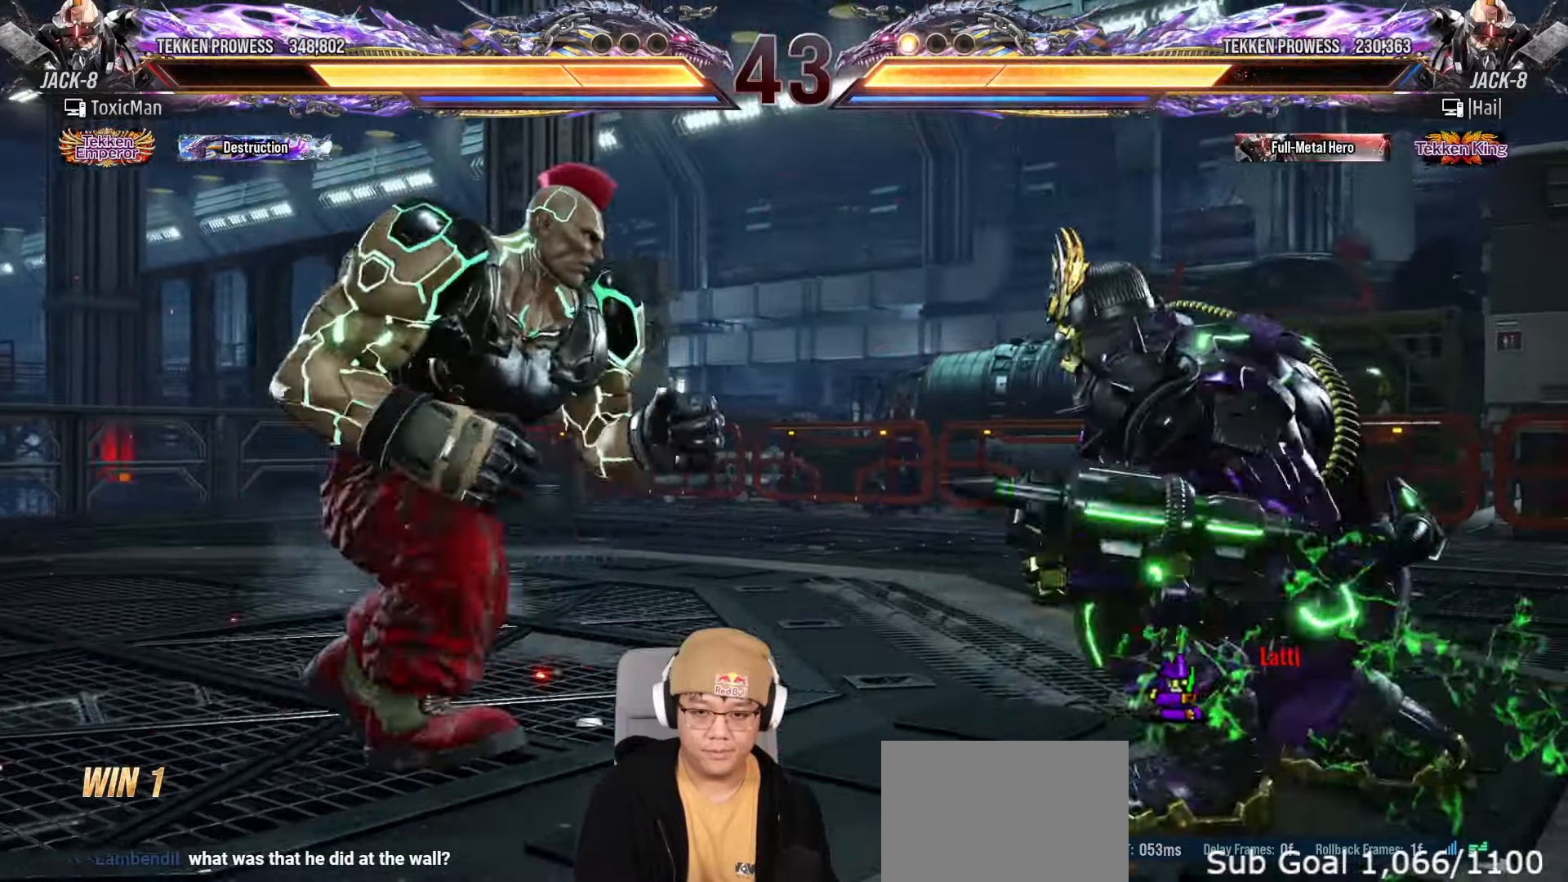
{"dt_ms": 1000, "buttons": [], "left_stick": "left"}
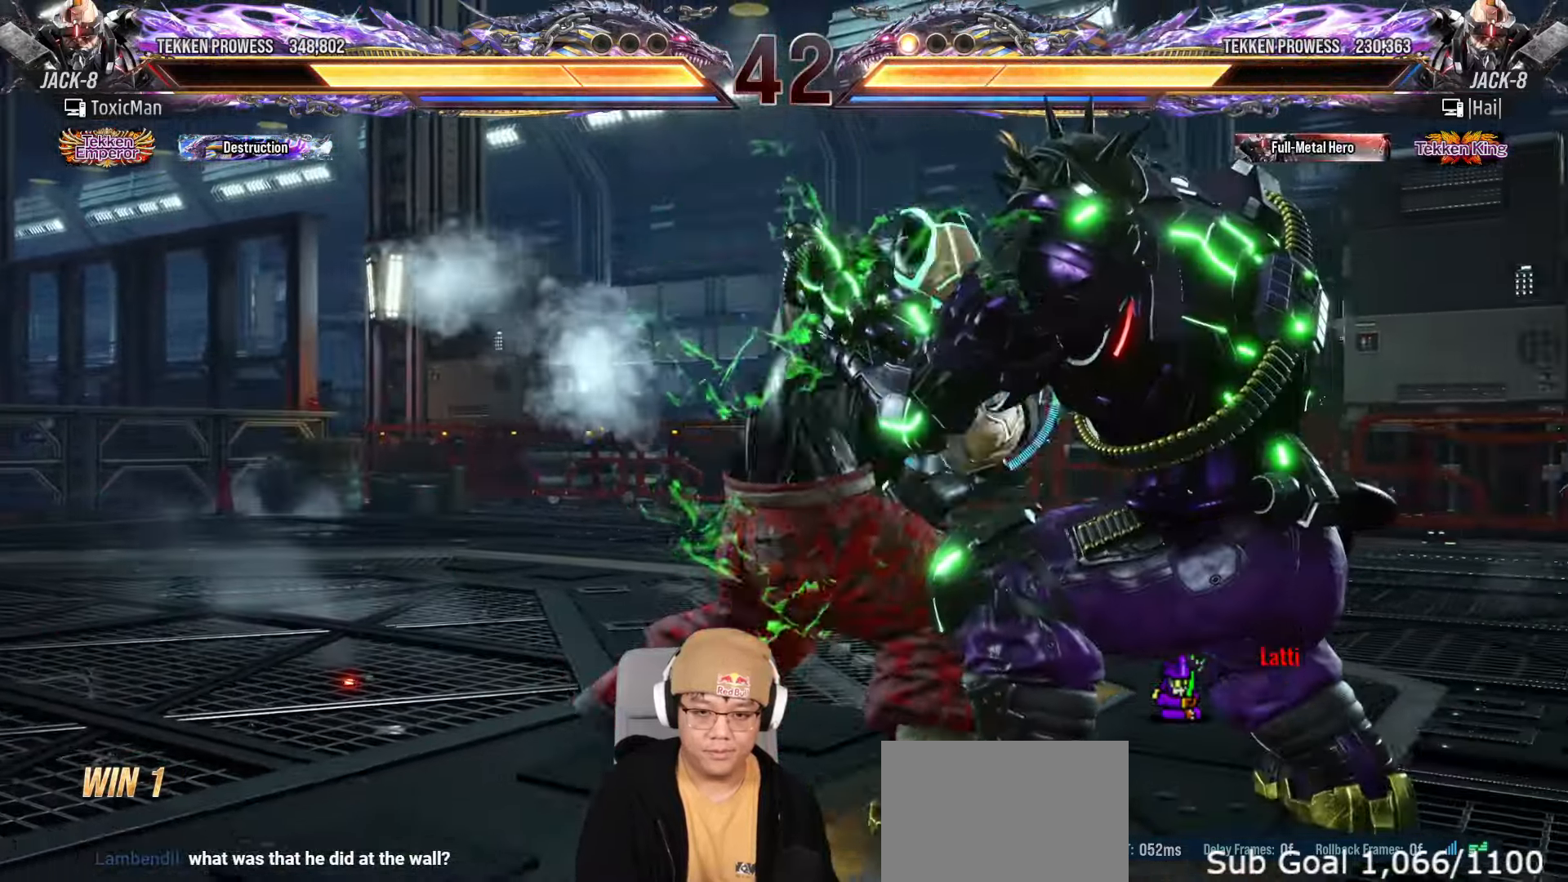
{"dt_ms": 500, "buttons": [], "left_stick": "center", "events": [[67, "left_stick", "center"]]}
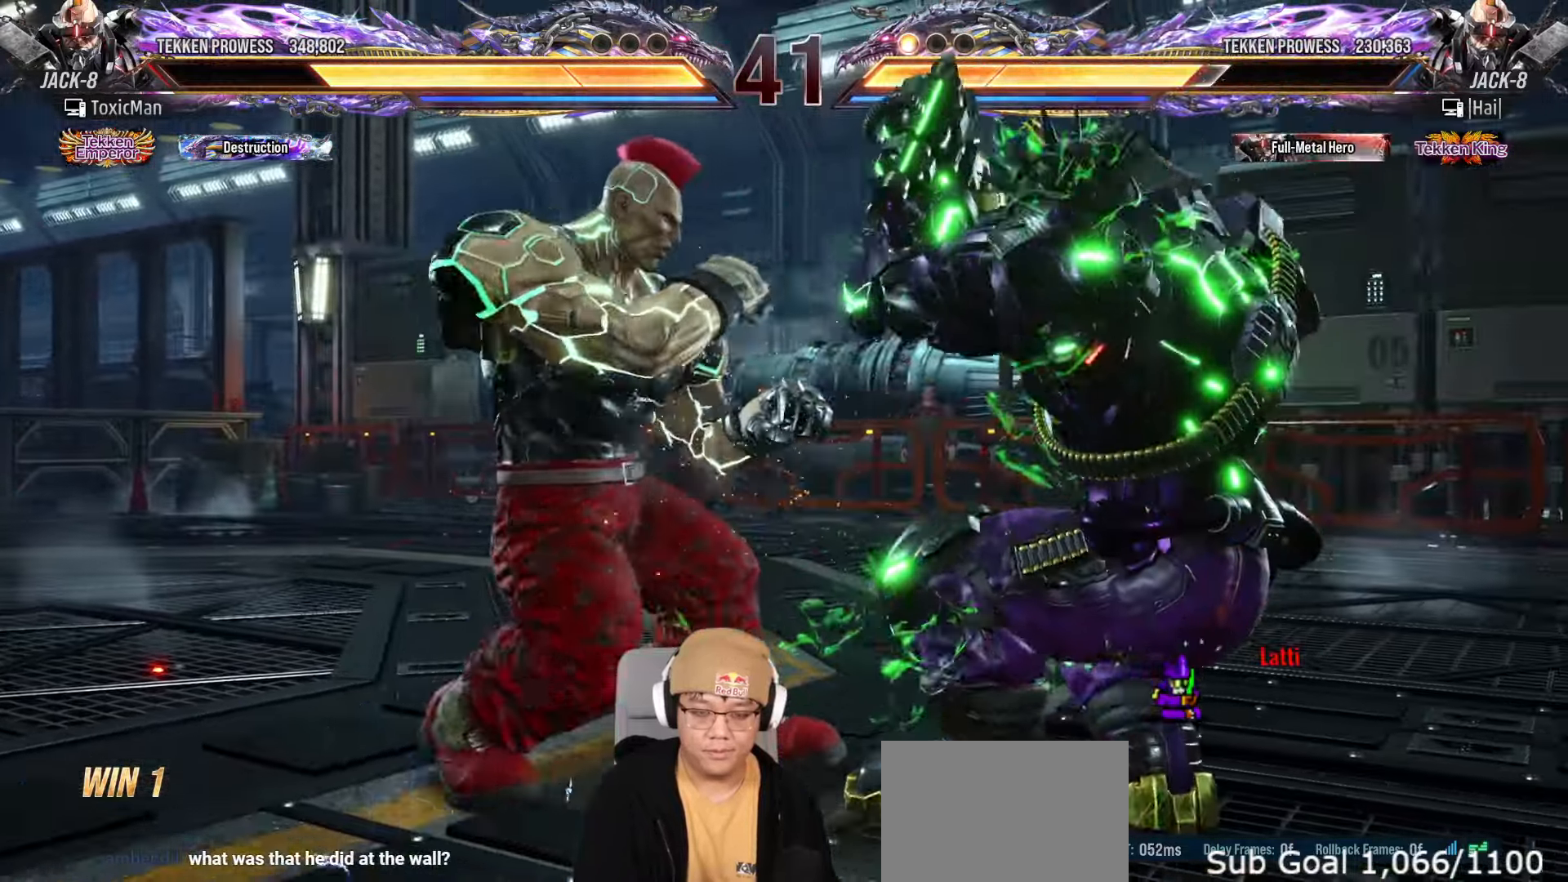
{"dt_ms": 1000, "buttons": ["CROSS"], "left_stick": "center", "events": [[17, "left_stick", "up-right"], [100, "CROSS", "down"], [233, "CROSS", "up"], [267, "left_stick", "center"], [667, "CROSS", "down"], [733, "CROSS", "up"], [850, "CROSS", "down"], [917, "CROSS", "up"], [1000, "CROSS", "down"]]}
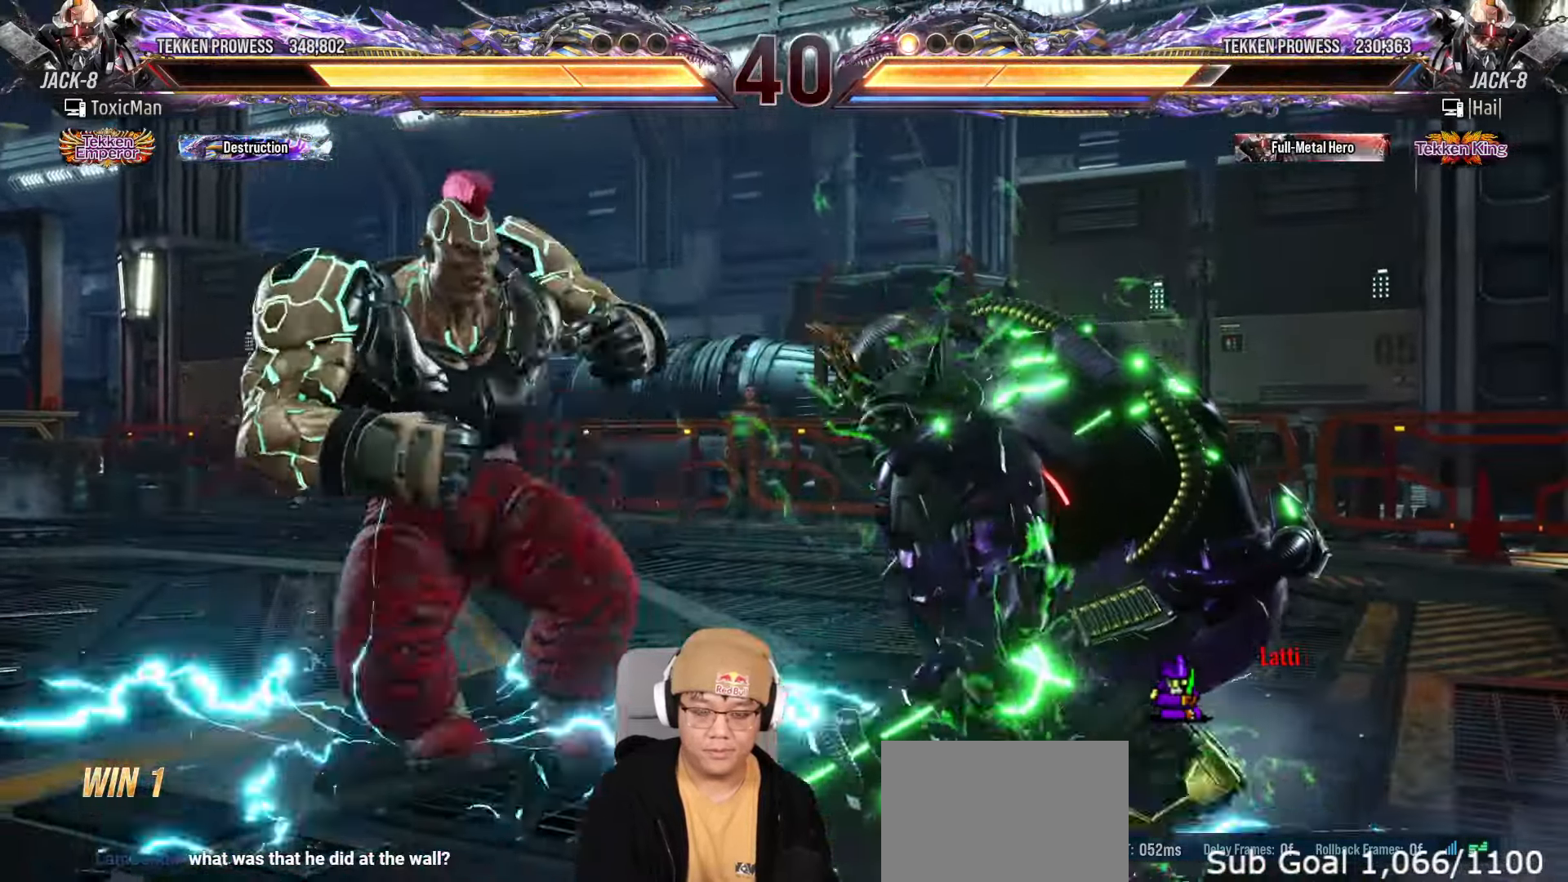
{"dt_ms": 500, "buttons": [], "left_stick": "center", "events": [[133, "CROSS", "up"]]}